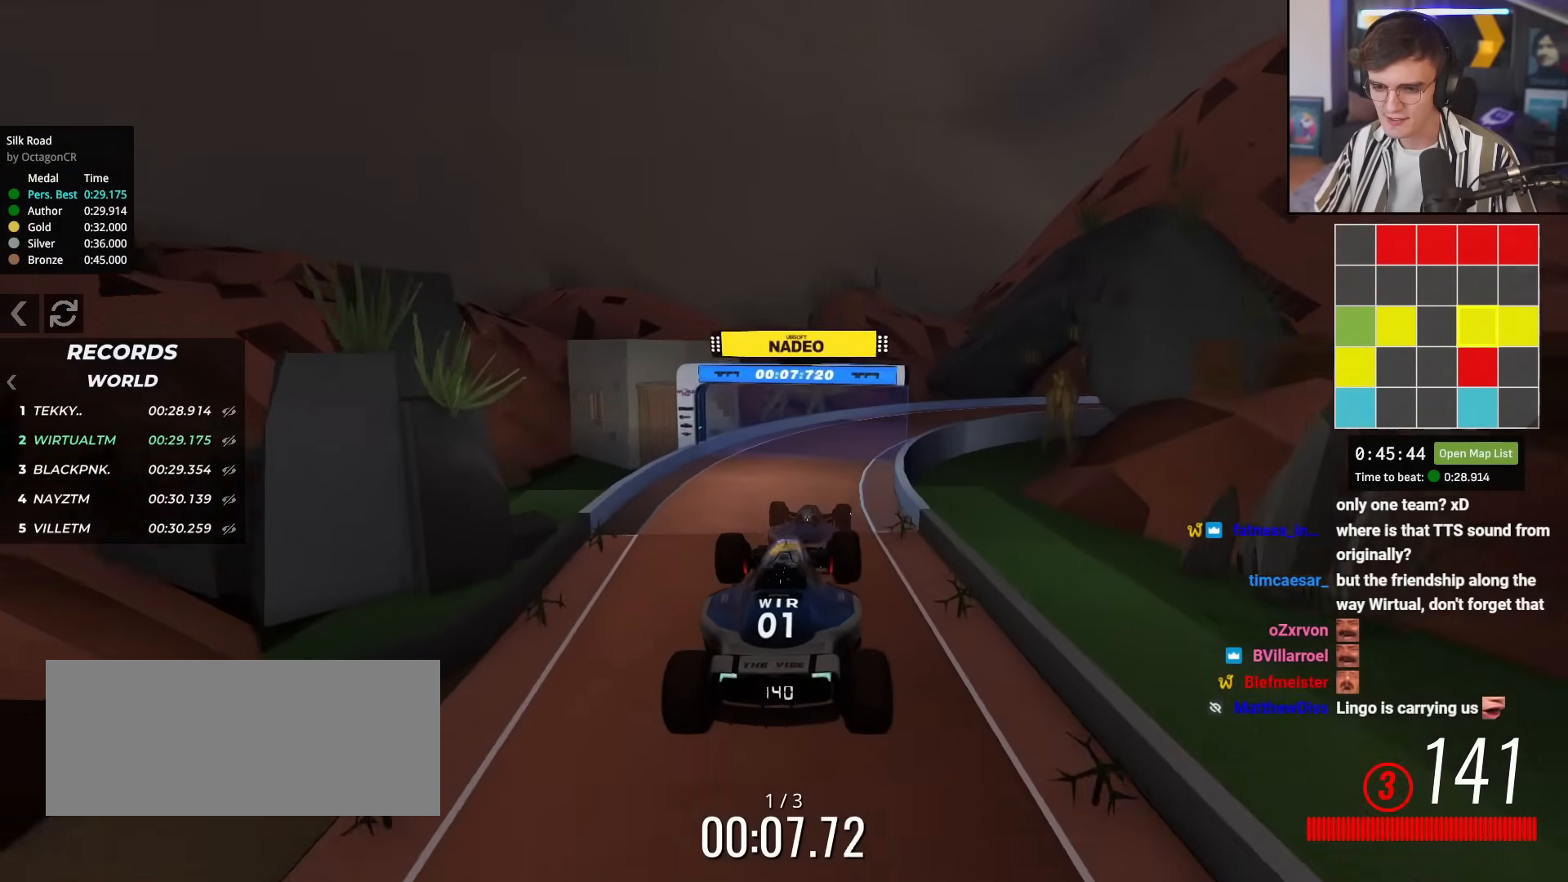
Gameplay with keyboard; each line is a JSON object with the keys held at the frame after it. "events" lists presses ("down") and releases ("up") of "brake", "down", "left", "right" and "up" between this image and that frame as [ms after this image, input, new state], when the widget could be followed in between. No other keys are recorded. Mouse input is not recorded. Key names are as the overlay labels them; some are game actions (e.g. jump) rather than physical keys.
{"keys": ["up"], "events": [[351, "right", "down"], [484, "right", "up"]]}
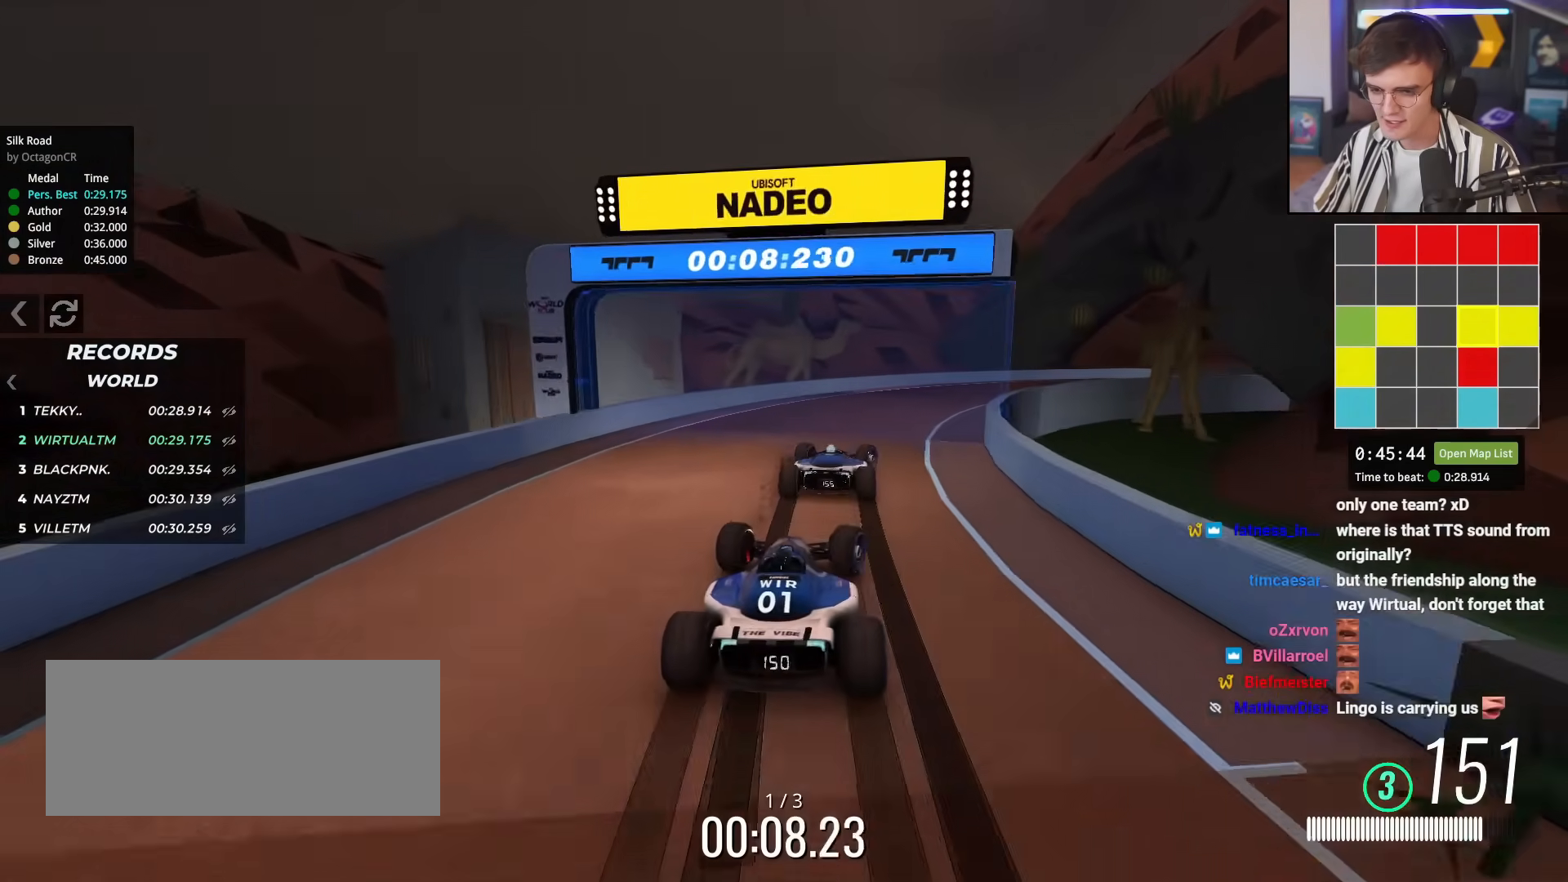
{"keys": ["right", "up"], "events": [[33, "right", "down"]]}
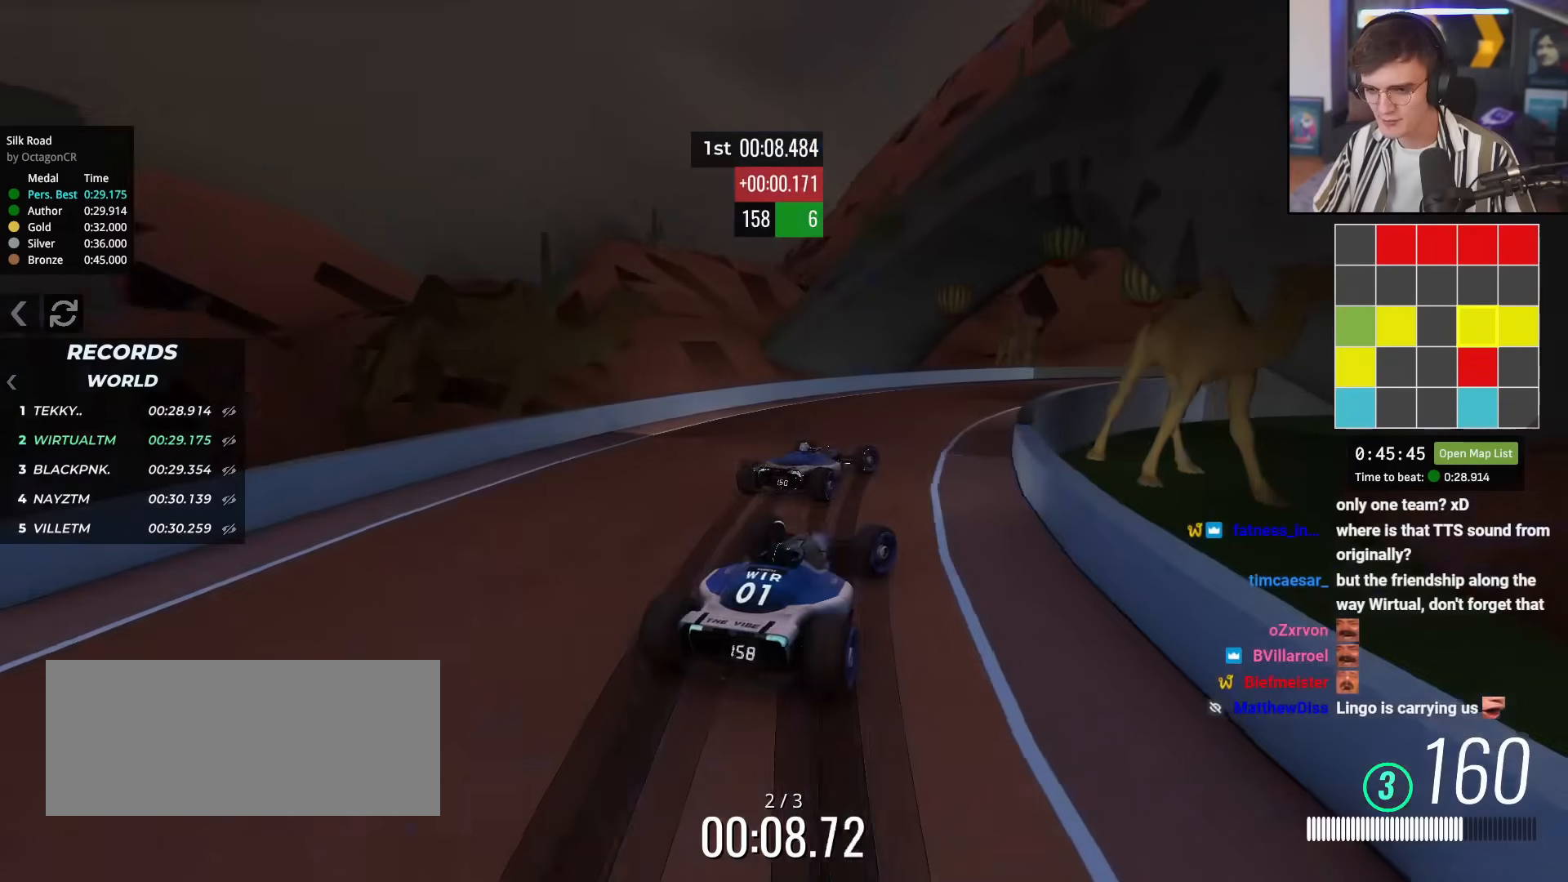
{"keys": ["up"], "events": [[334, "right", "up"]]}
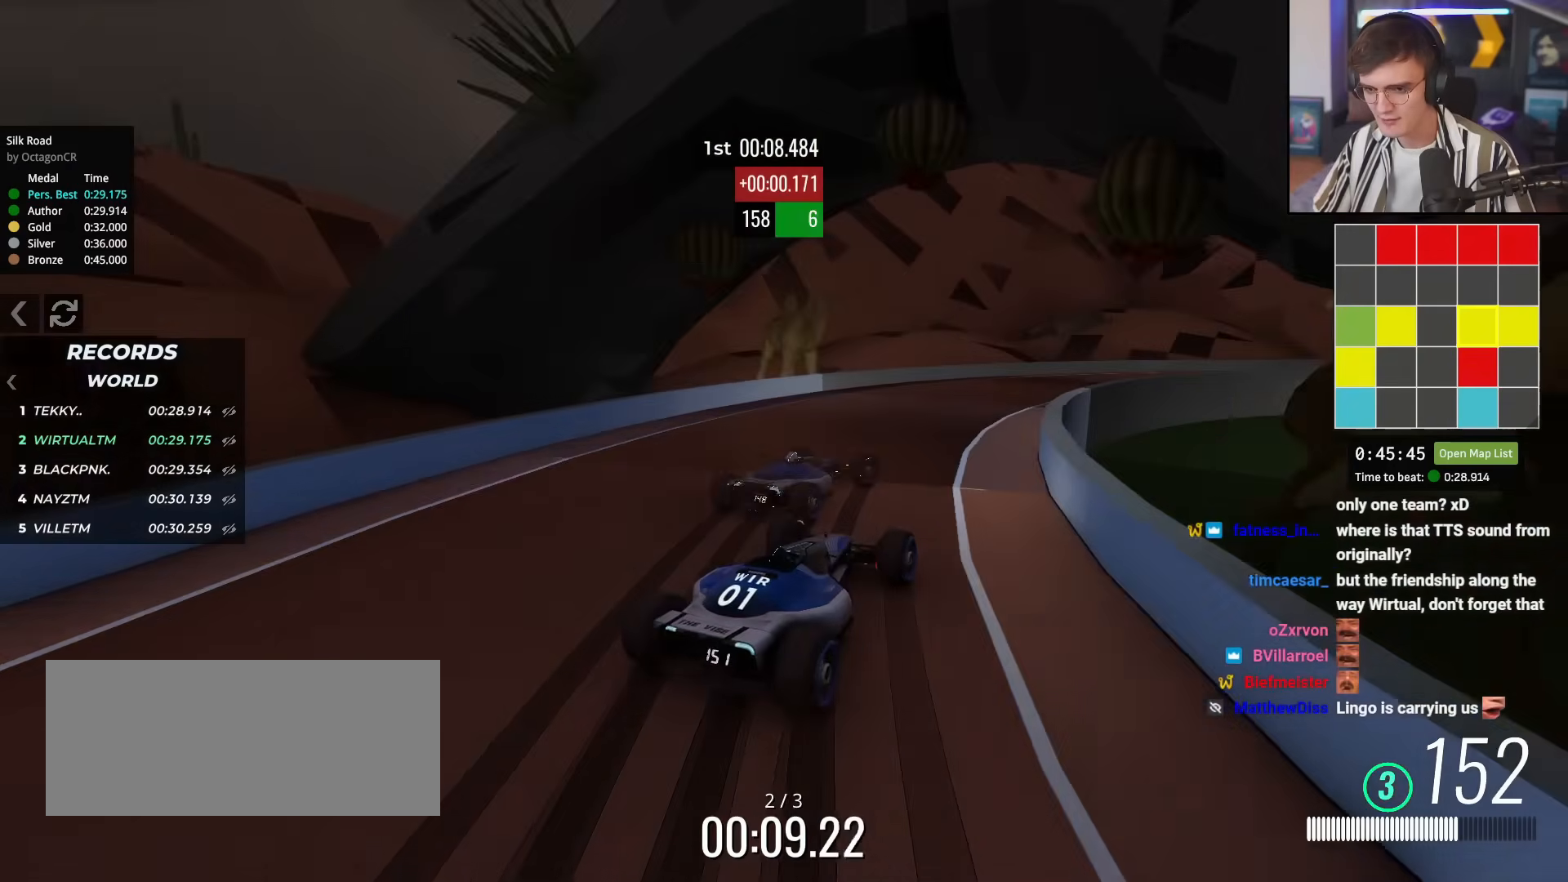
{"keys": ["right", "up"], "events": [[117, "right", "down"]]}
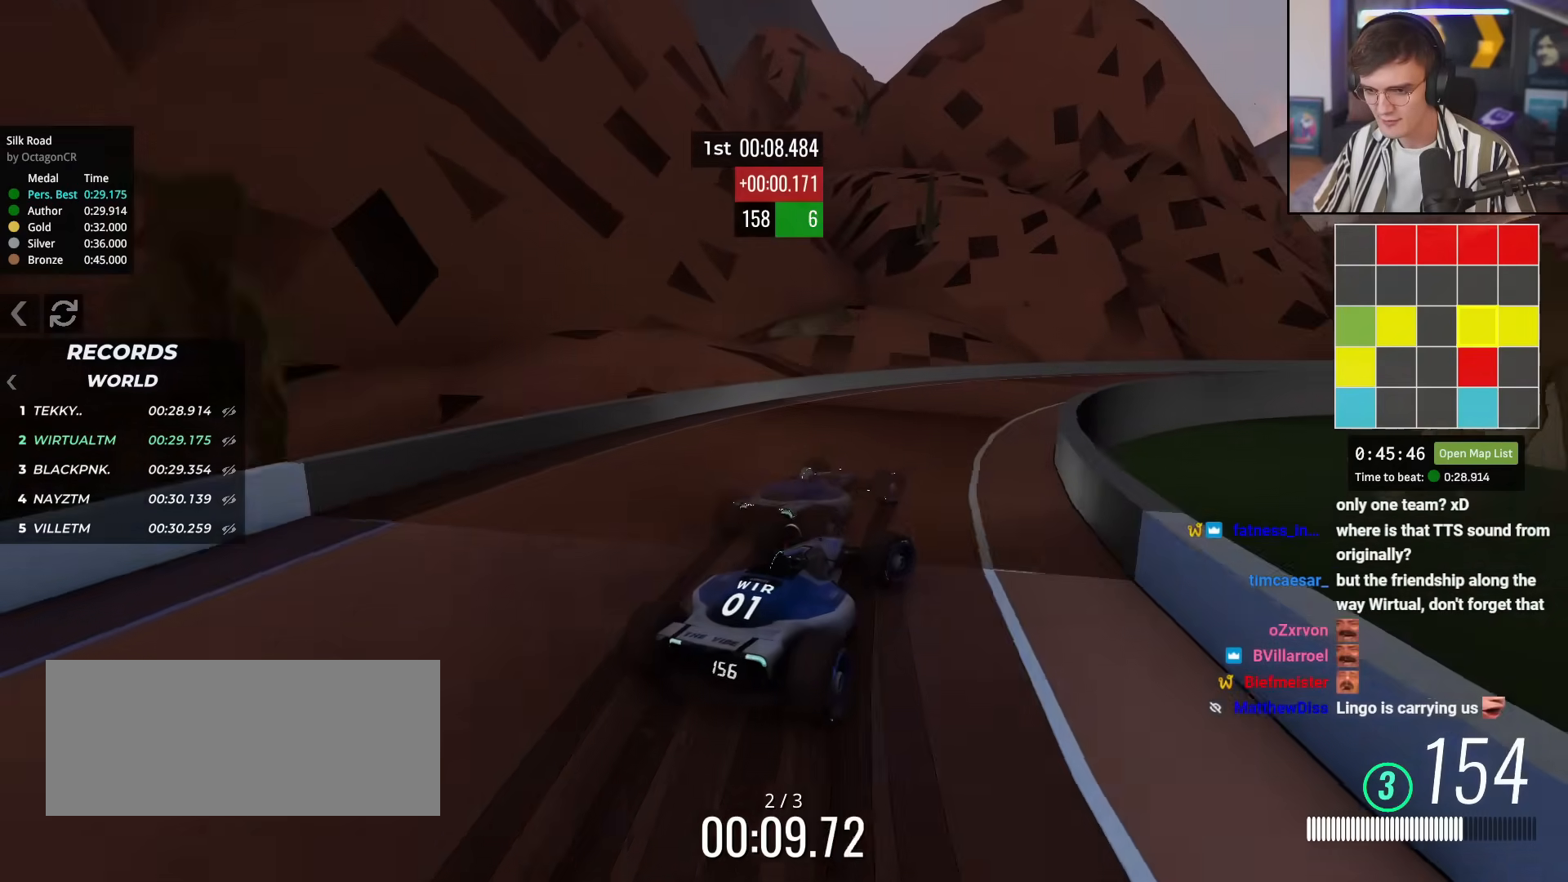
{"keys": ["right", "up"], "events": [[184, "right", "up"], [267, "right", "down"], [367, "right", "up"], [451, "right", "down"]]}
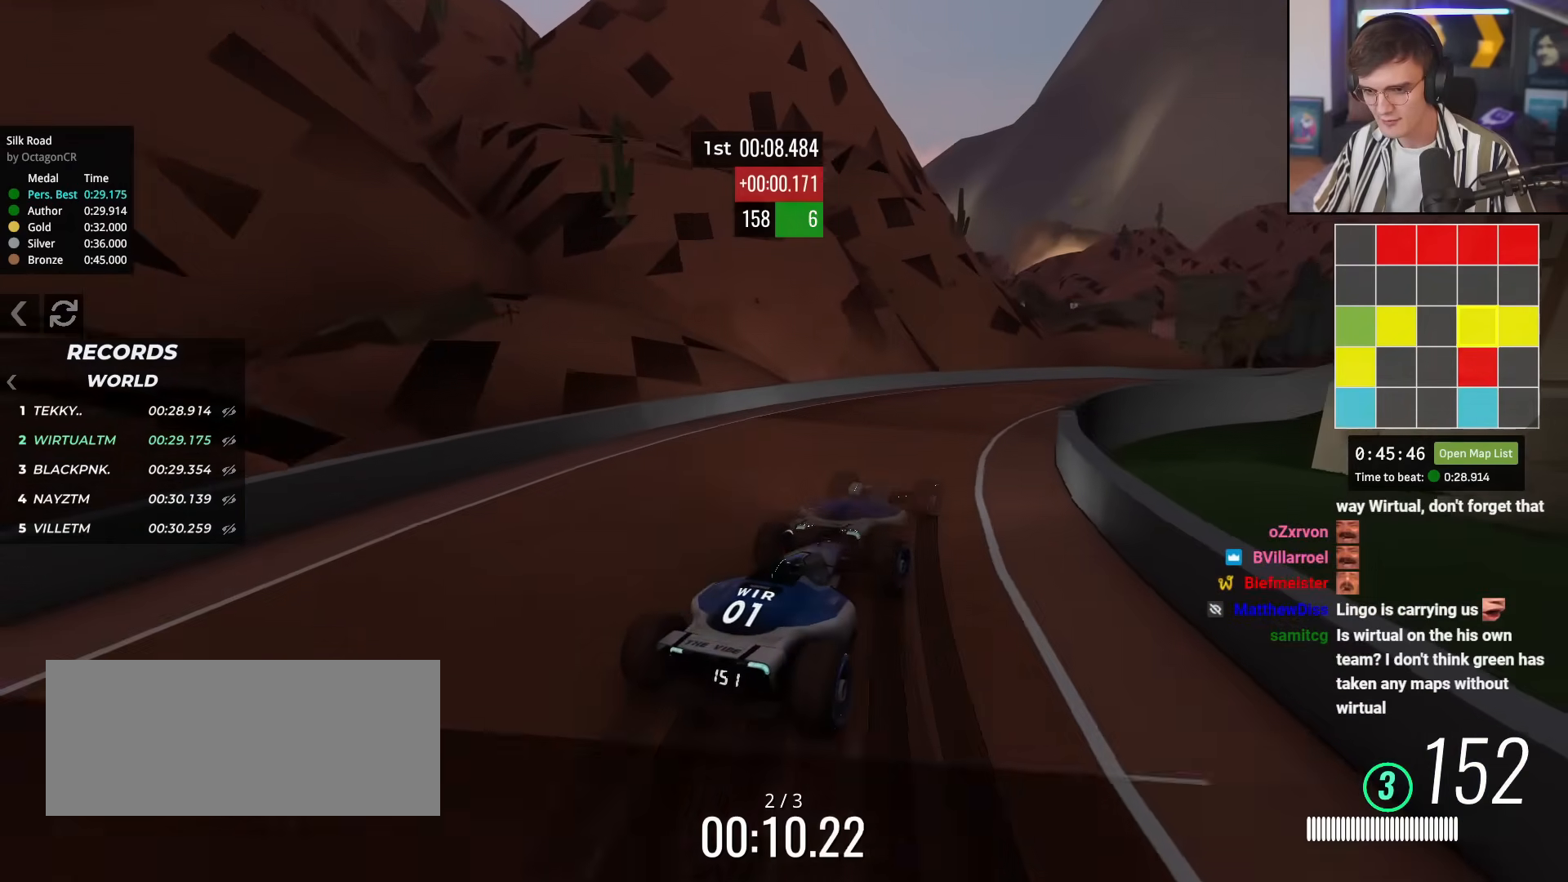
{"keys": ["right", "up"], "events": [[283, "right", "up"], [417, "right", "down"]]}
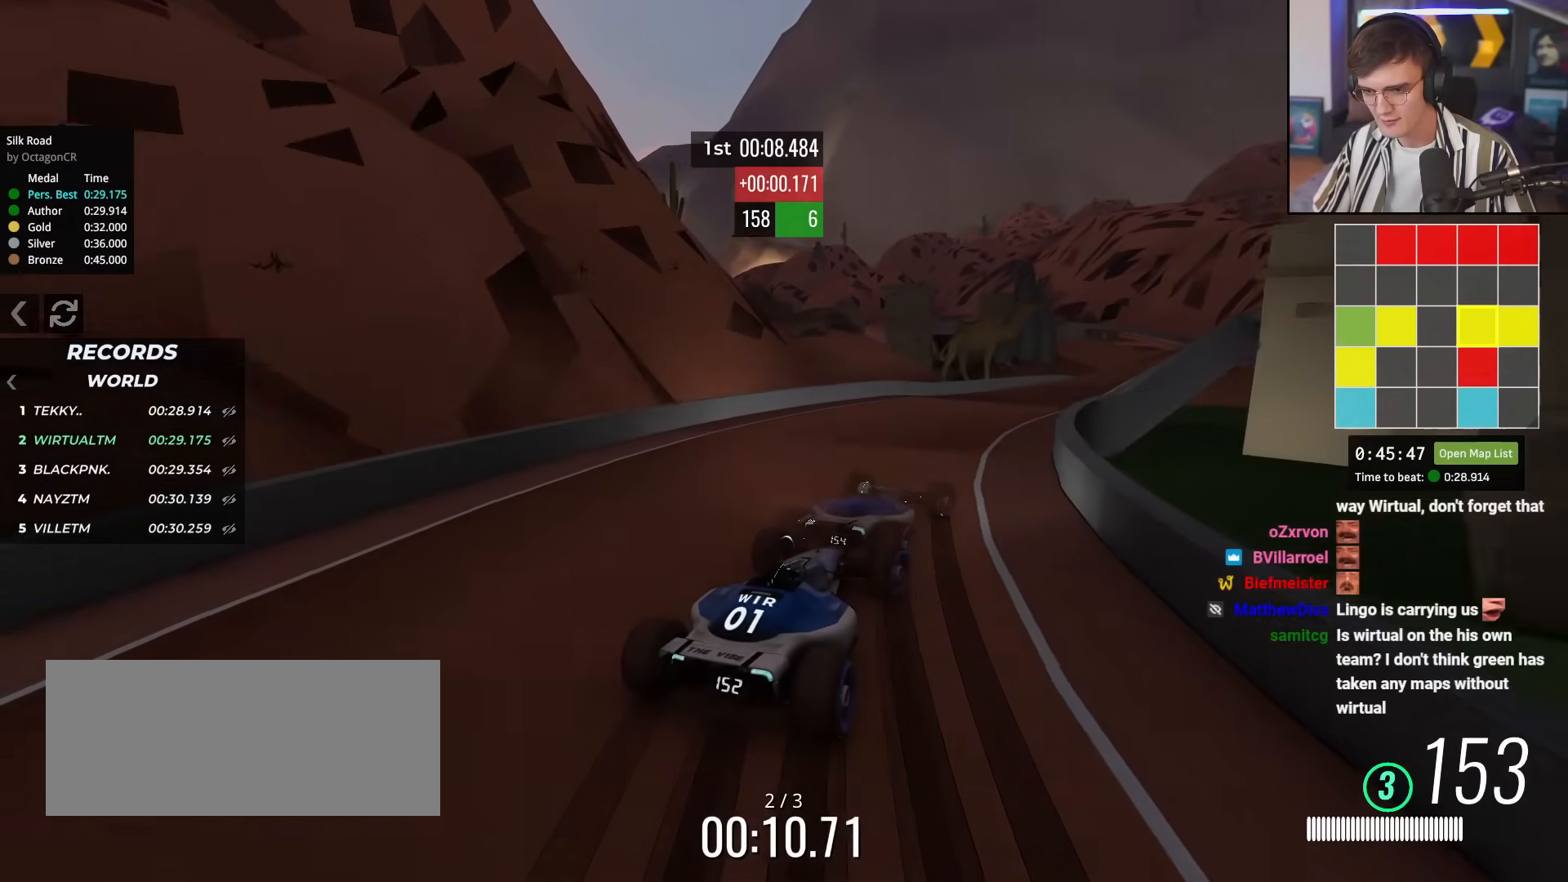
{"keys": ["right", "up"], "events": [[117, "right", "up"], [250, "right", "down"]]}
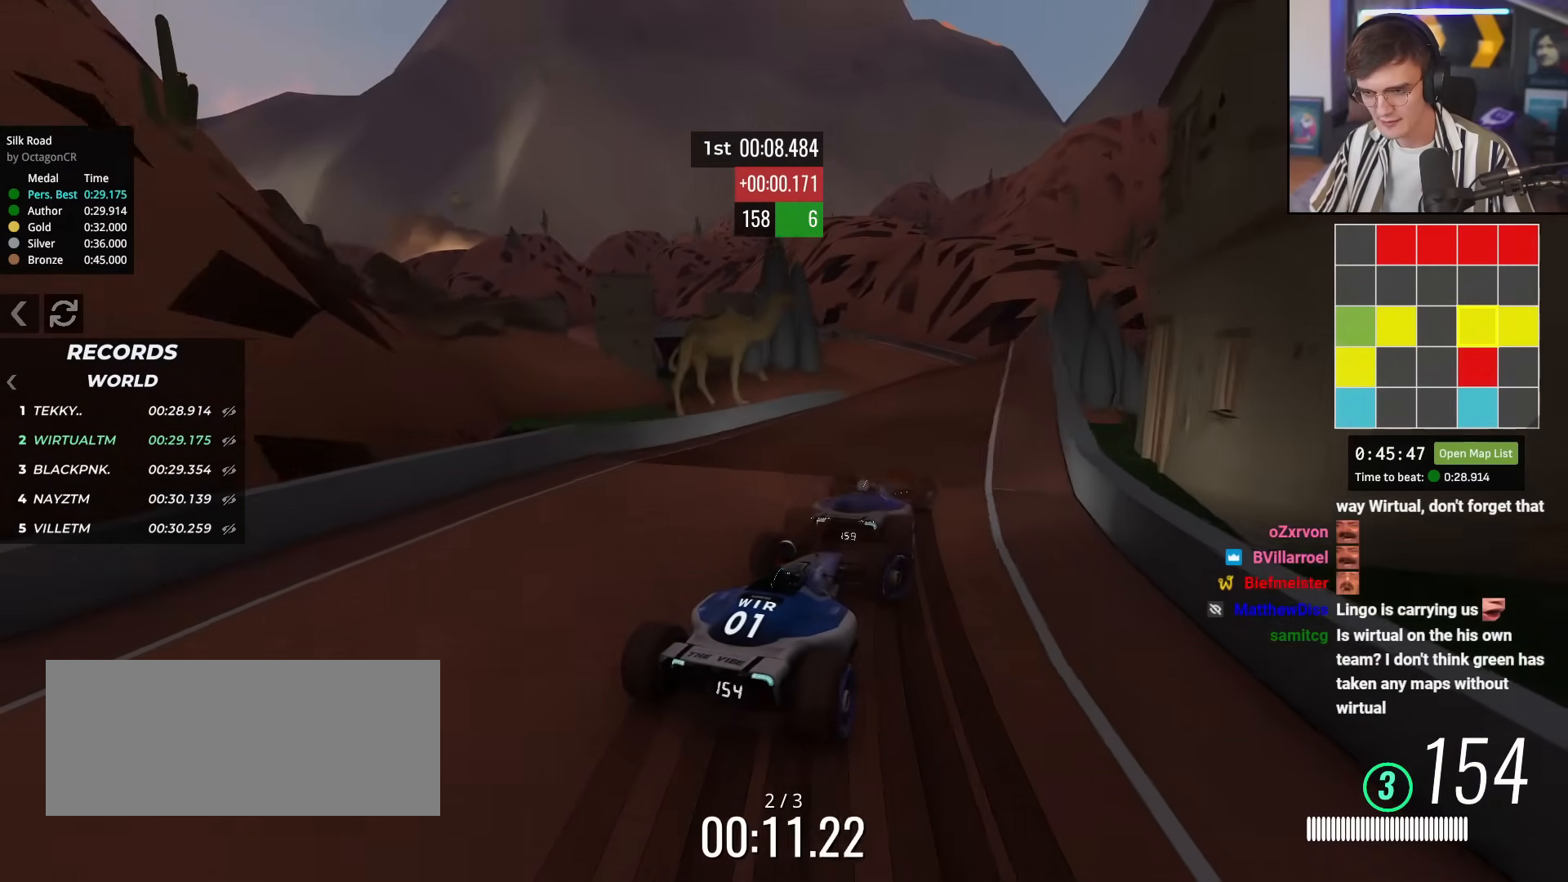
{"keys": ["left"], "events": [[33, "right", "up"], [217, "left", "down"], [467, "up", "up"]]}
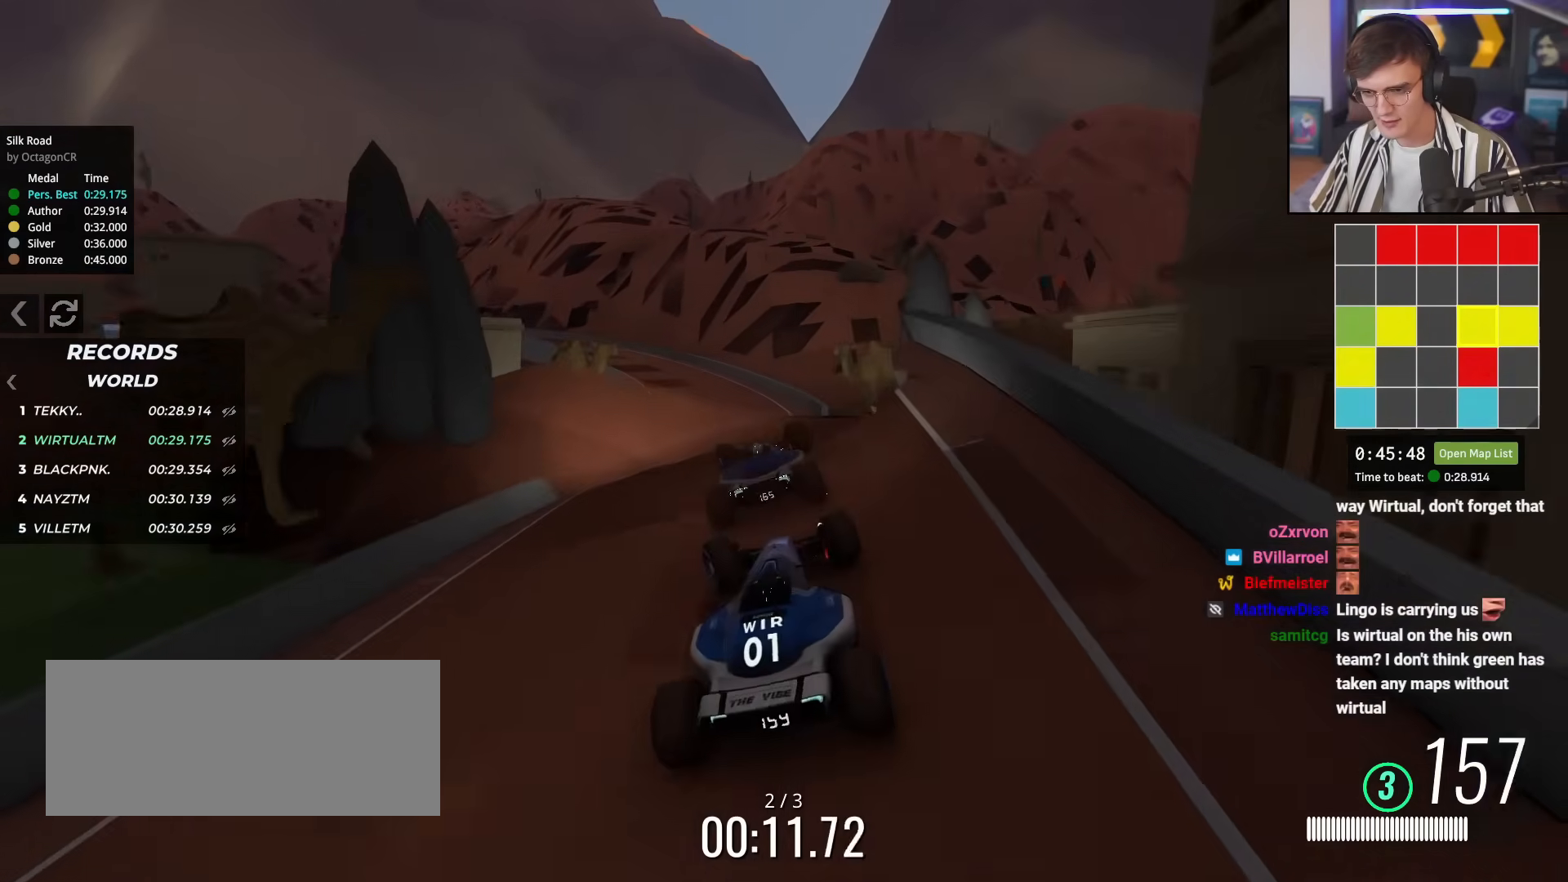
{"keys": ["right", "up"], "events": [[50, "up", "down"], [100, "left", "up"], [334, "brake", "down"], [334, "right", "down"], [467, "brake", "up"]]}
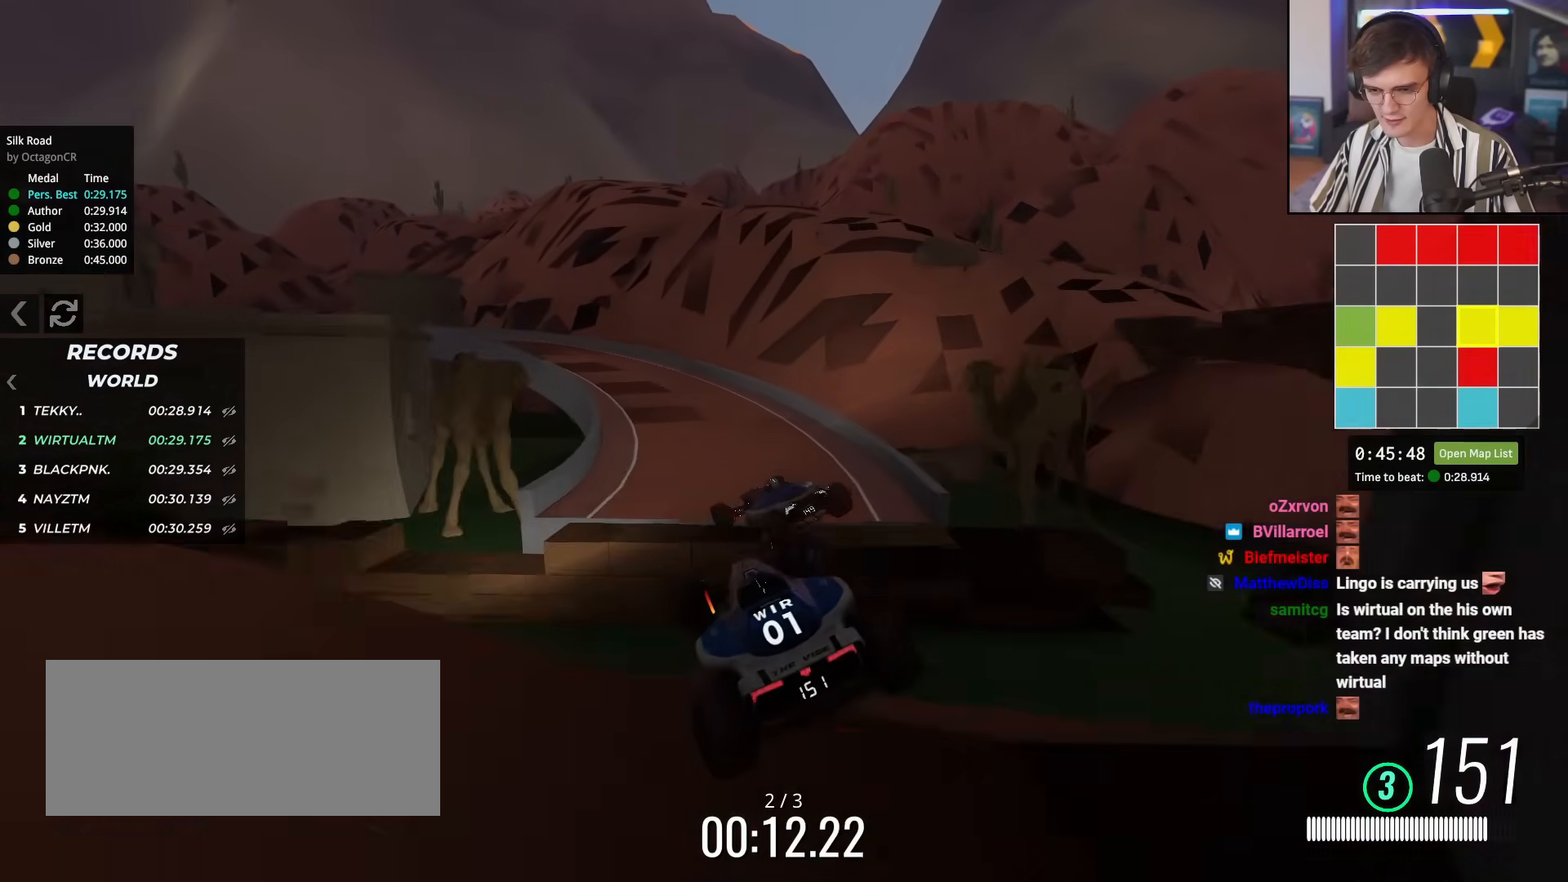
{"keys": ["left", "up"], "events": [[16, "right", "up"], [117, "left", "down"]]}
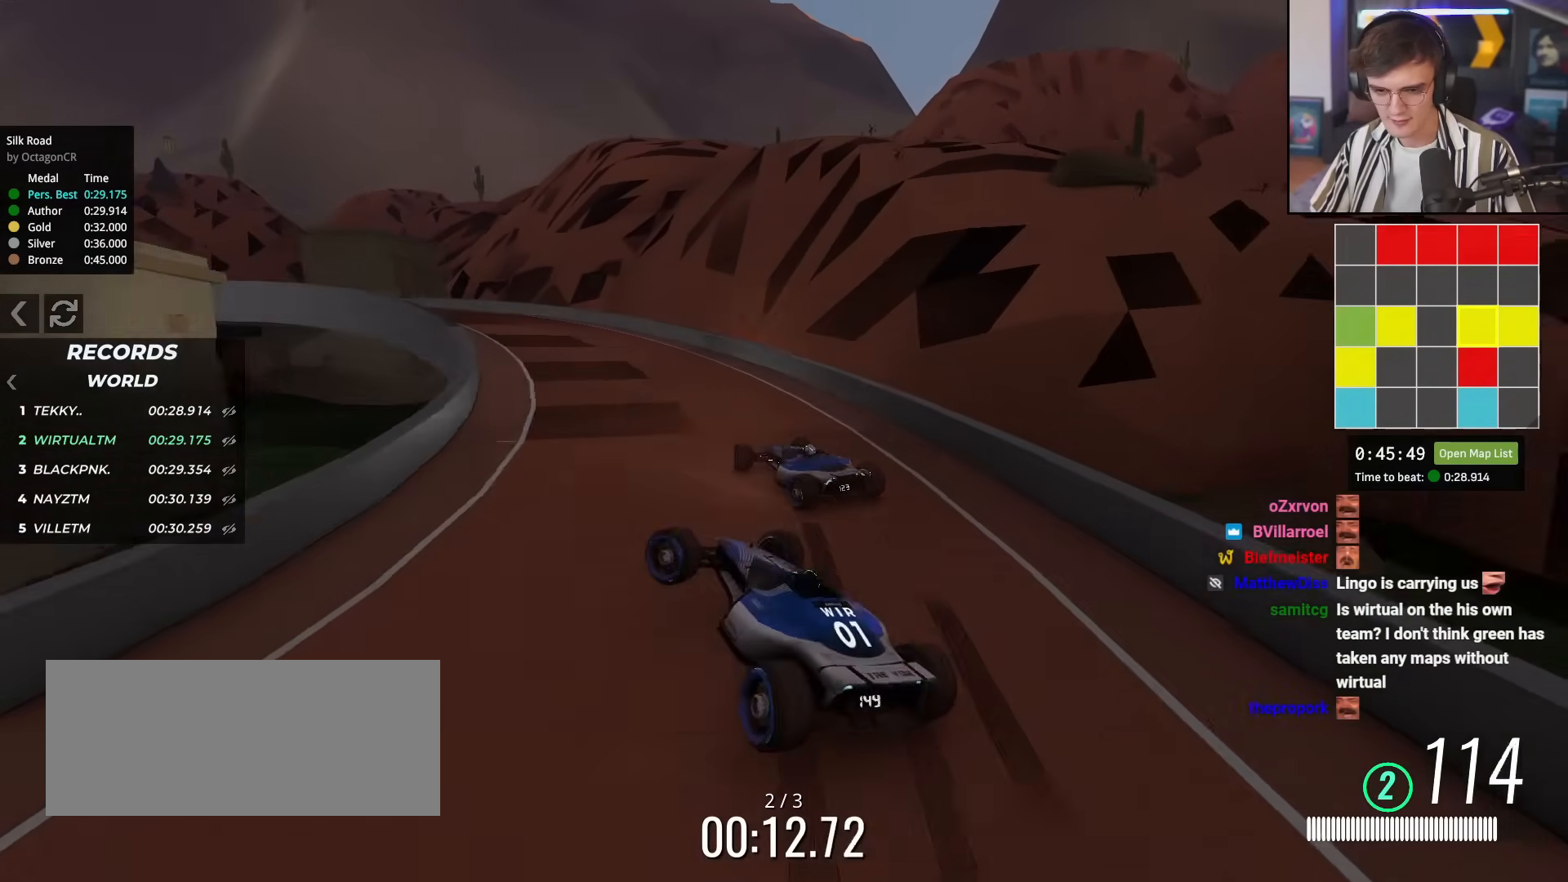
{"keys": ["right", "up"], "events": [[34, "left", "up"], [267, "right", "down"]]}
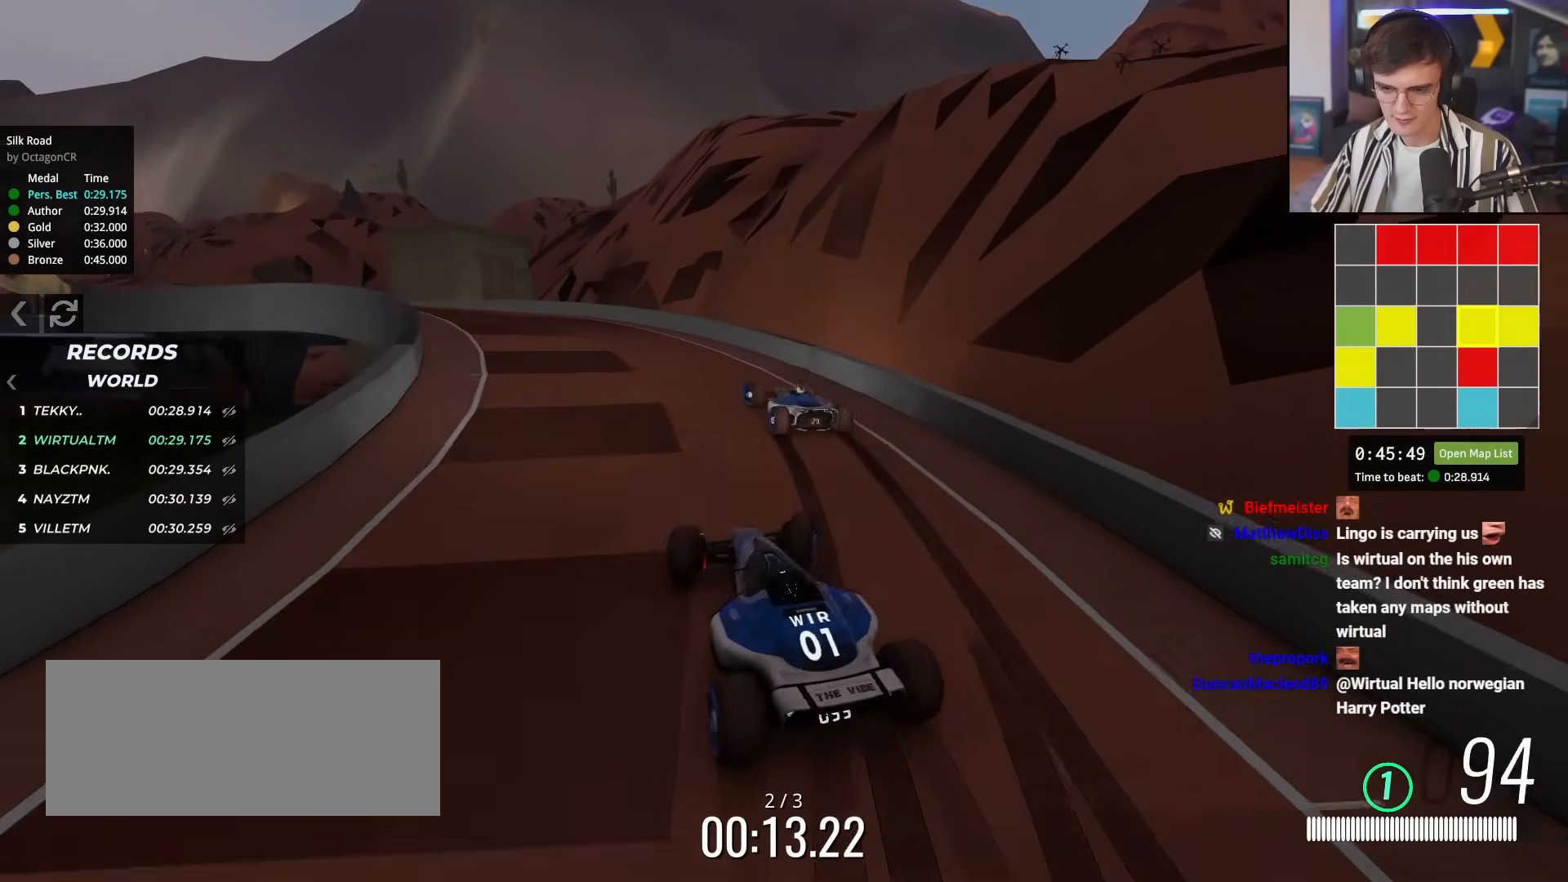
{"keys": ["up"], "events": [[50, "right", "up"], [150, "left", "down"], [283, "left", "up"]]}
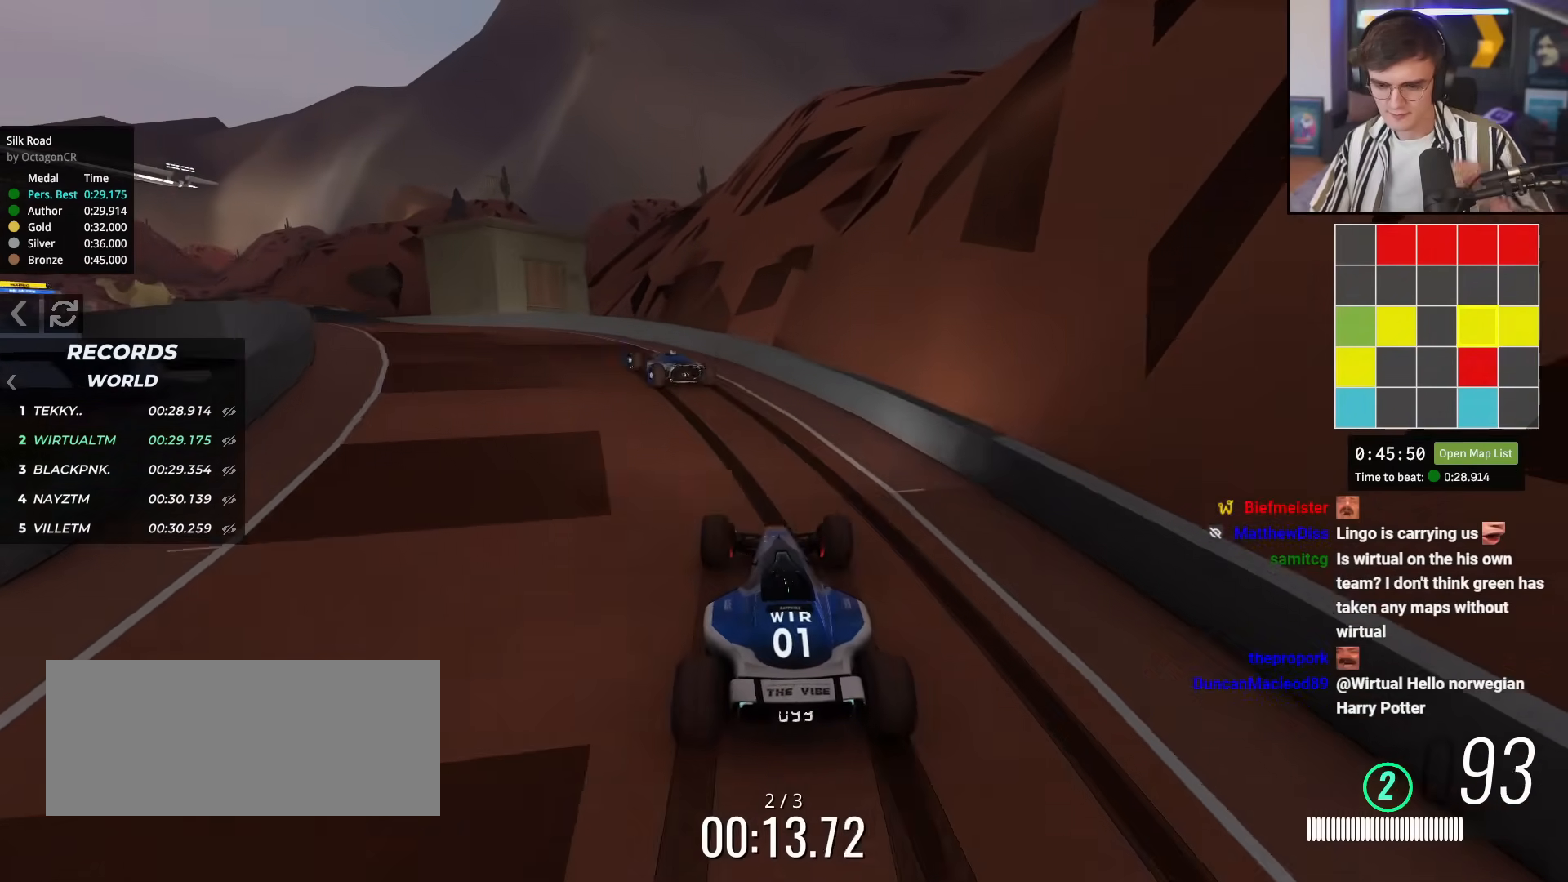
{"keys": ["left", "up"], "events": [[67, "left", "down"], [200, "left", "up"], [351, "left", "down"]]}
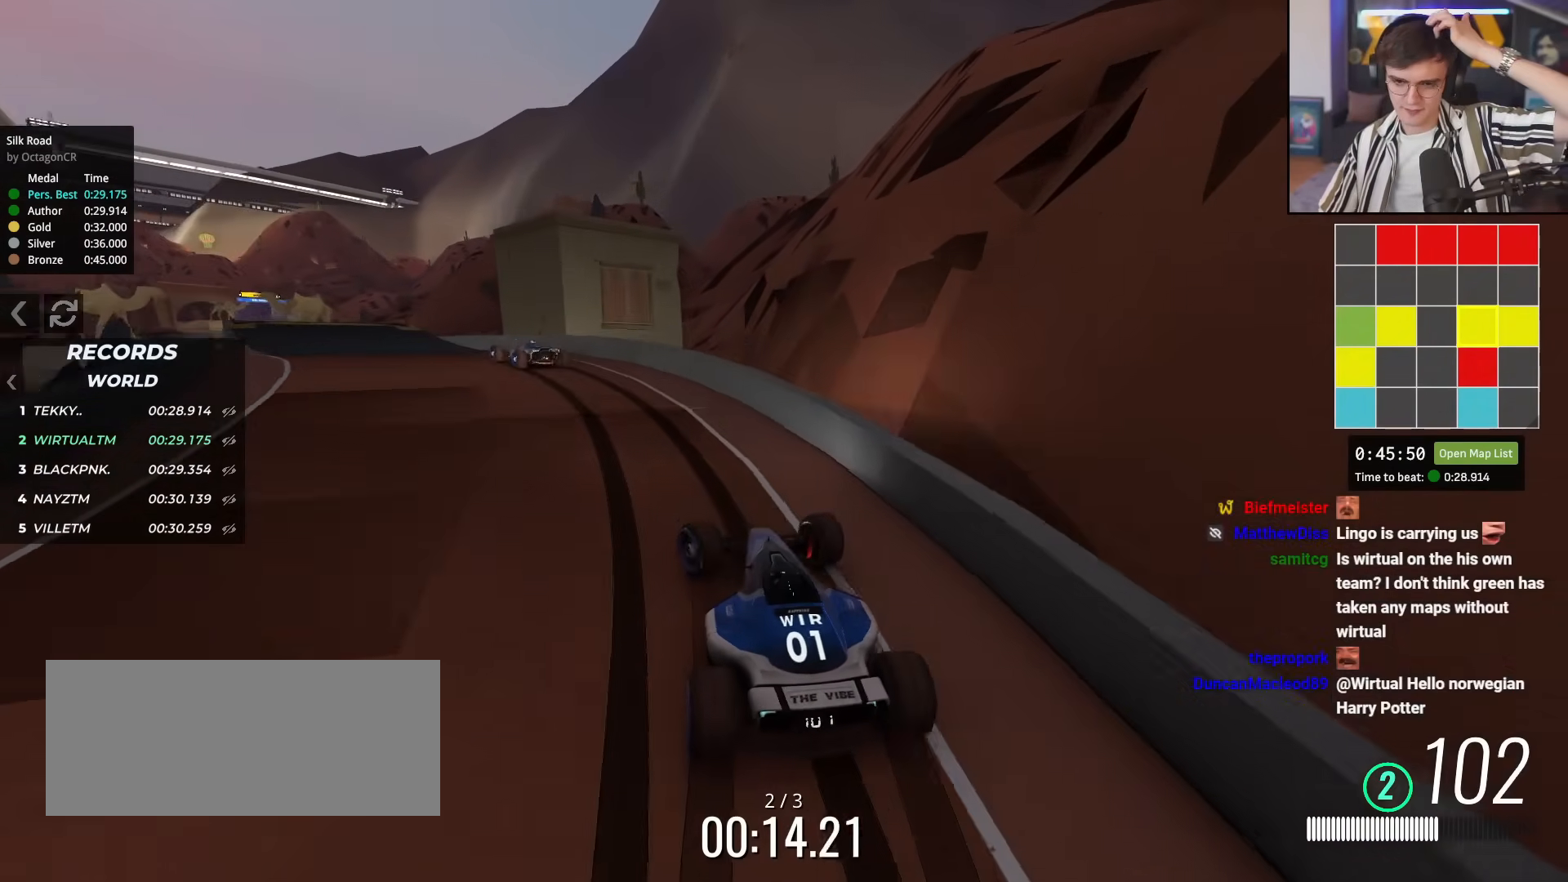
{"keys": ["left", "up"], "events": [[33, "left", "up"], [217, "left", "down"], [317, "left", "up"], [450, "left", "down"]]}
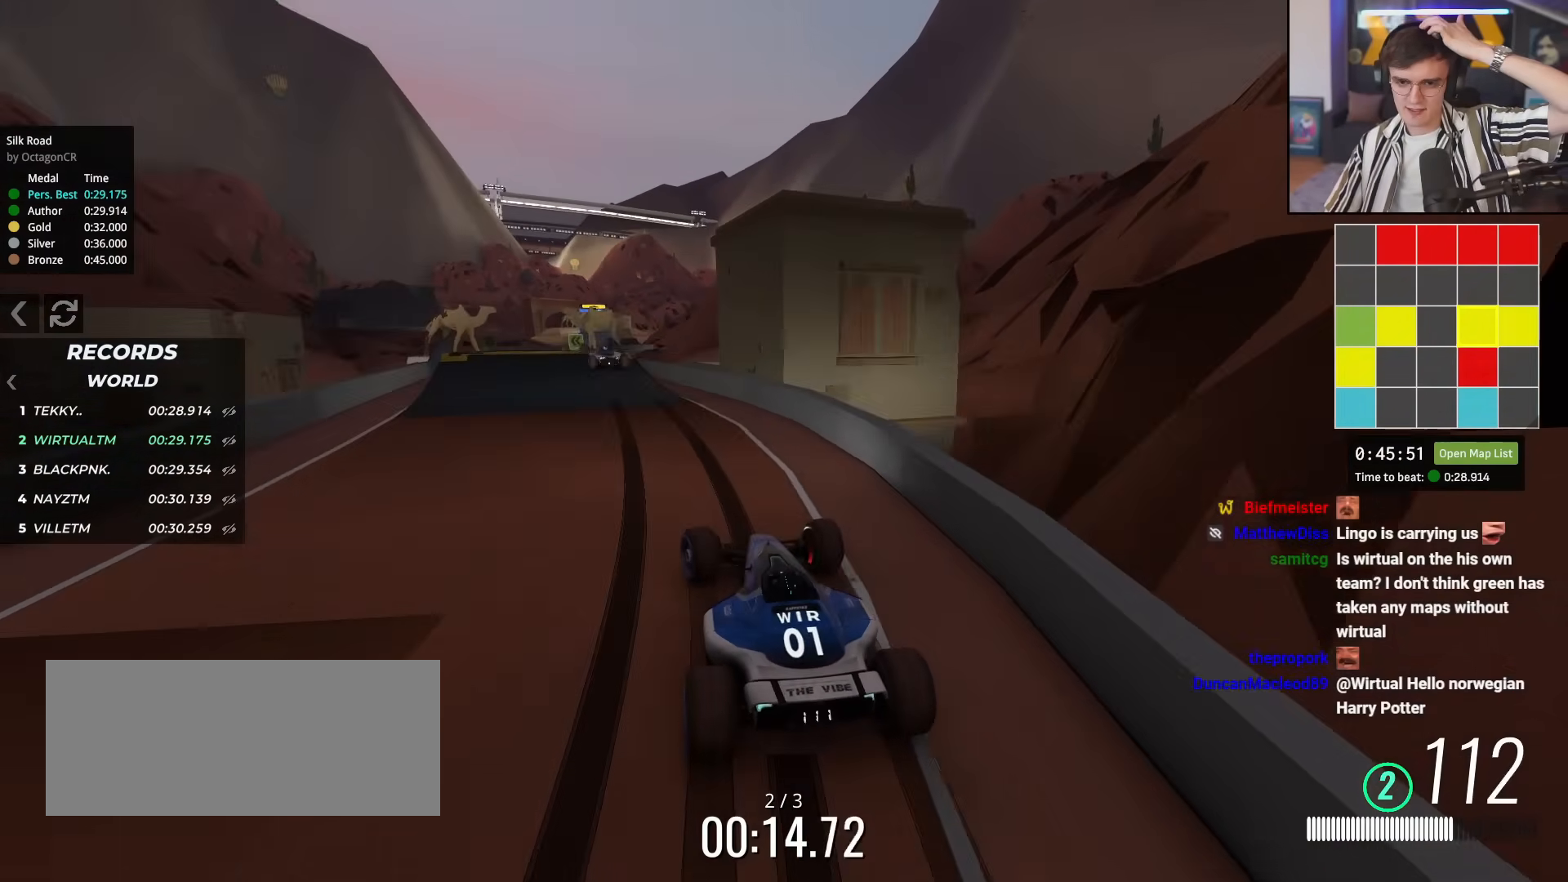
{"keys": ["up"], "events": [[50, "left", "up"]]}
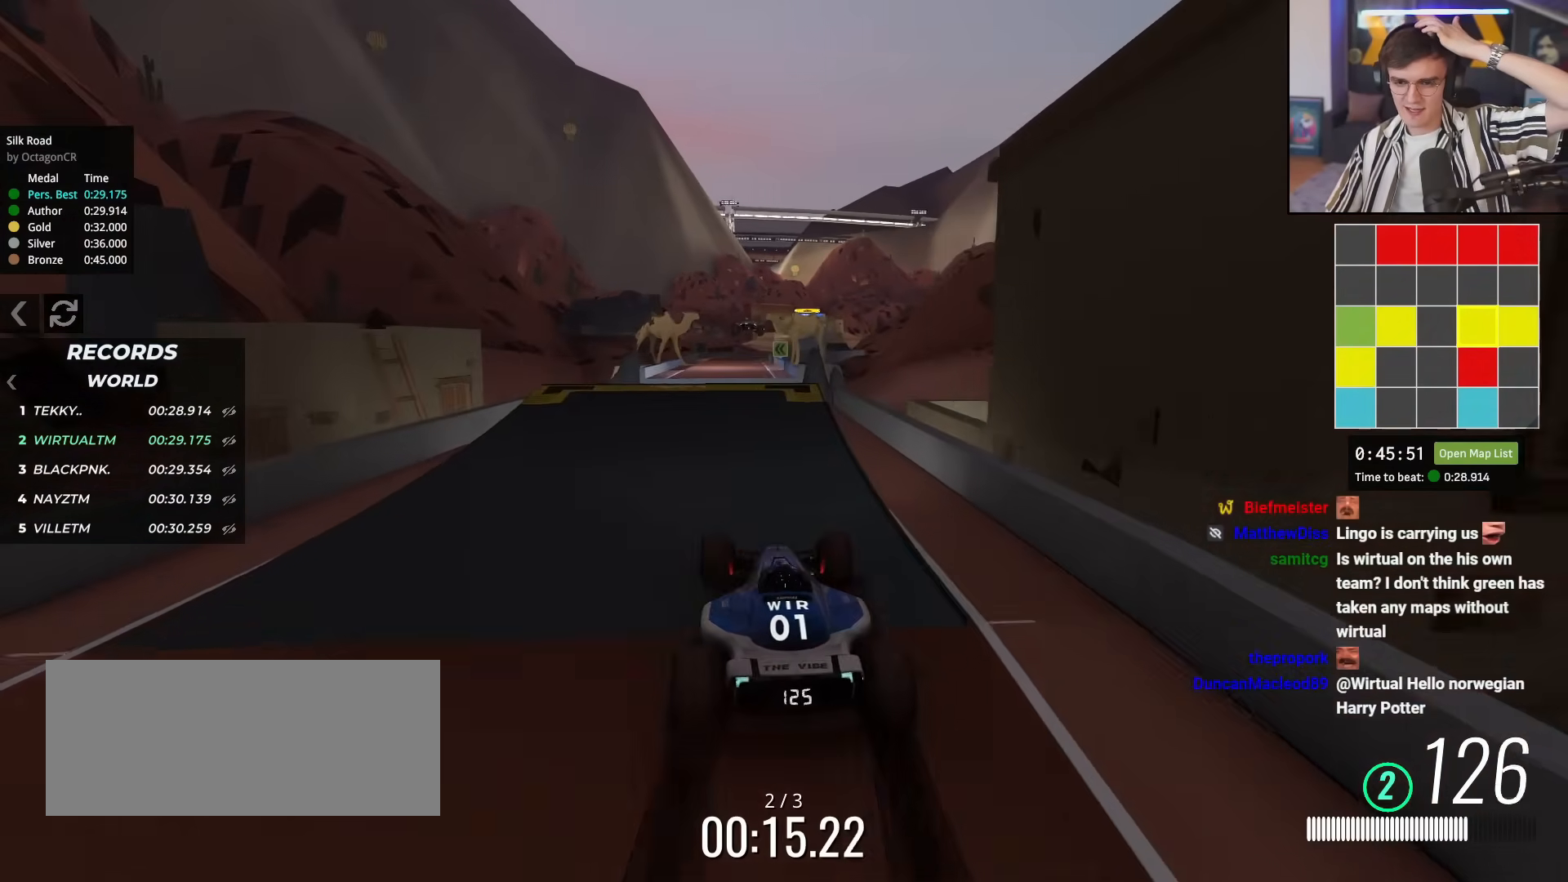
{"keys": ["up"], "events": [[250, "left", "down"], [300, "left", "up"]]}
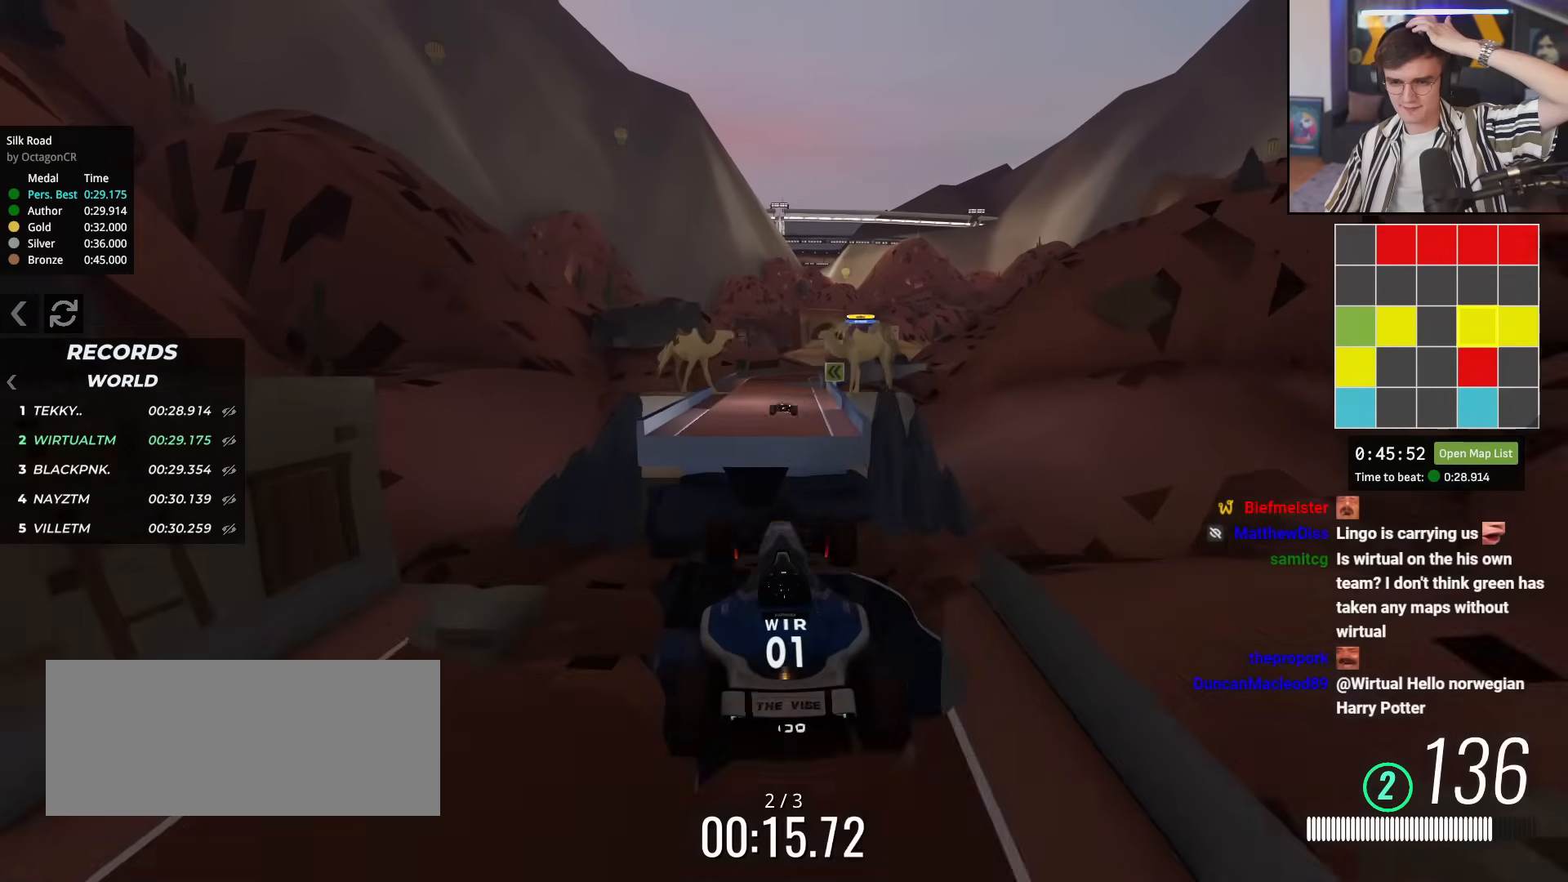
{"keys": ["up"], "events": [[34, "right", "down"], [367, "right", "up"]]}
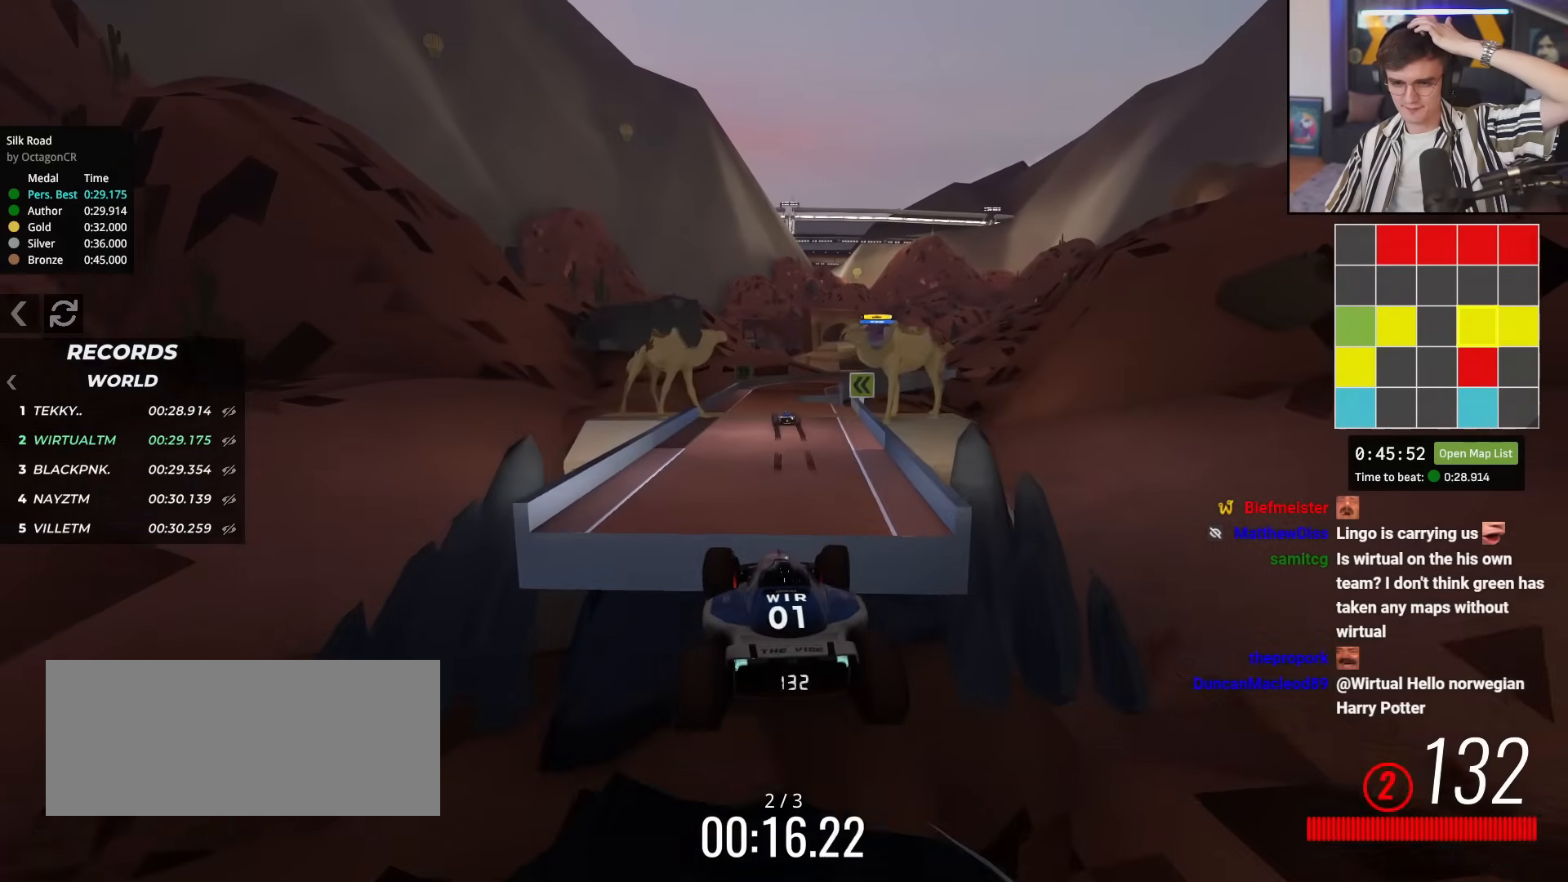
{"keys": ["up"], "events": []}
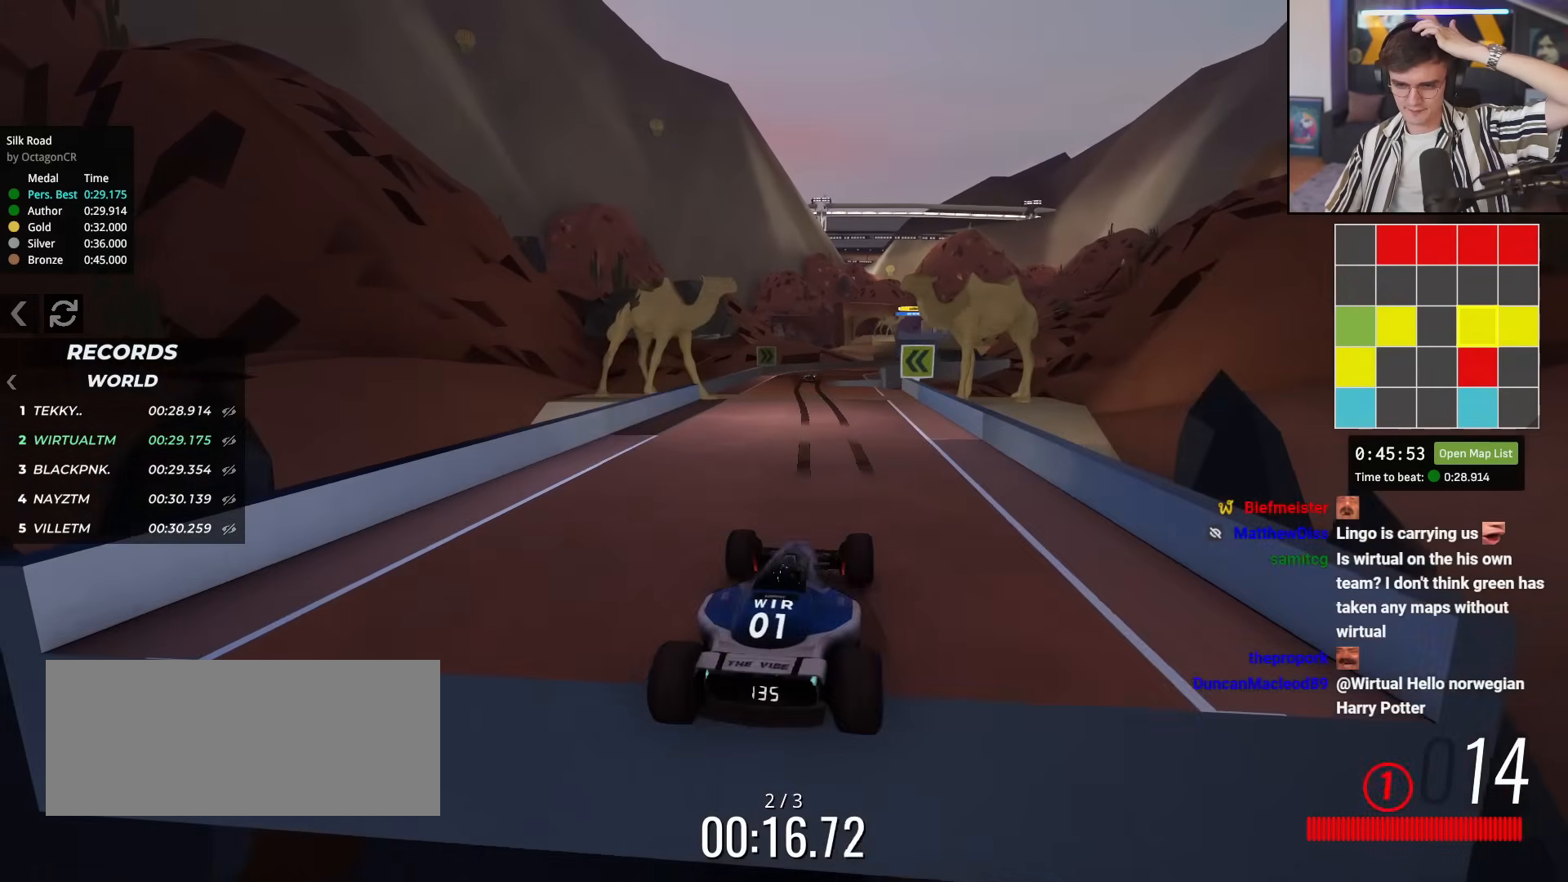
{"keys": ["up"], "events": [[67, "right", "down"], [150, "right", "up"], [217, "left", "down"], [351, "left", "up"]]}
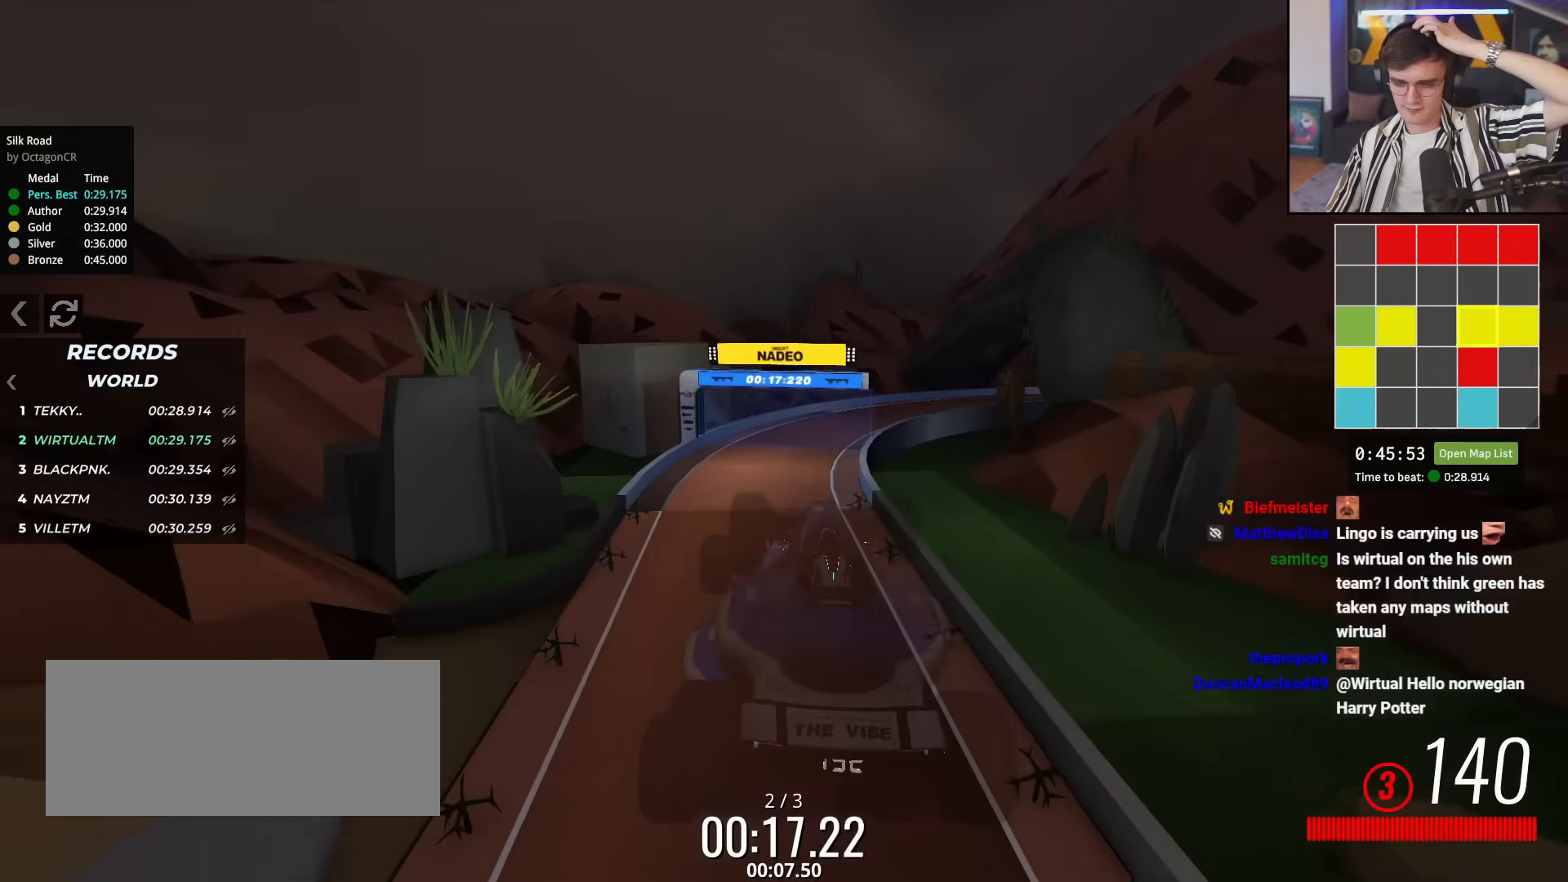
{"keys": ["right", "up"], "events": [[367, "right", "down"]]}
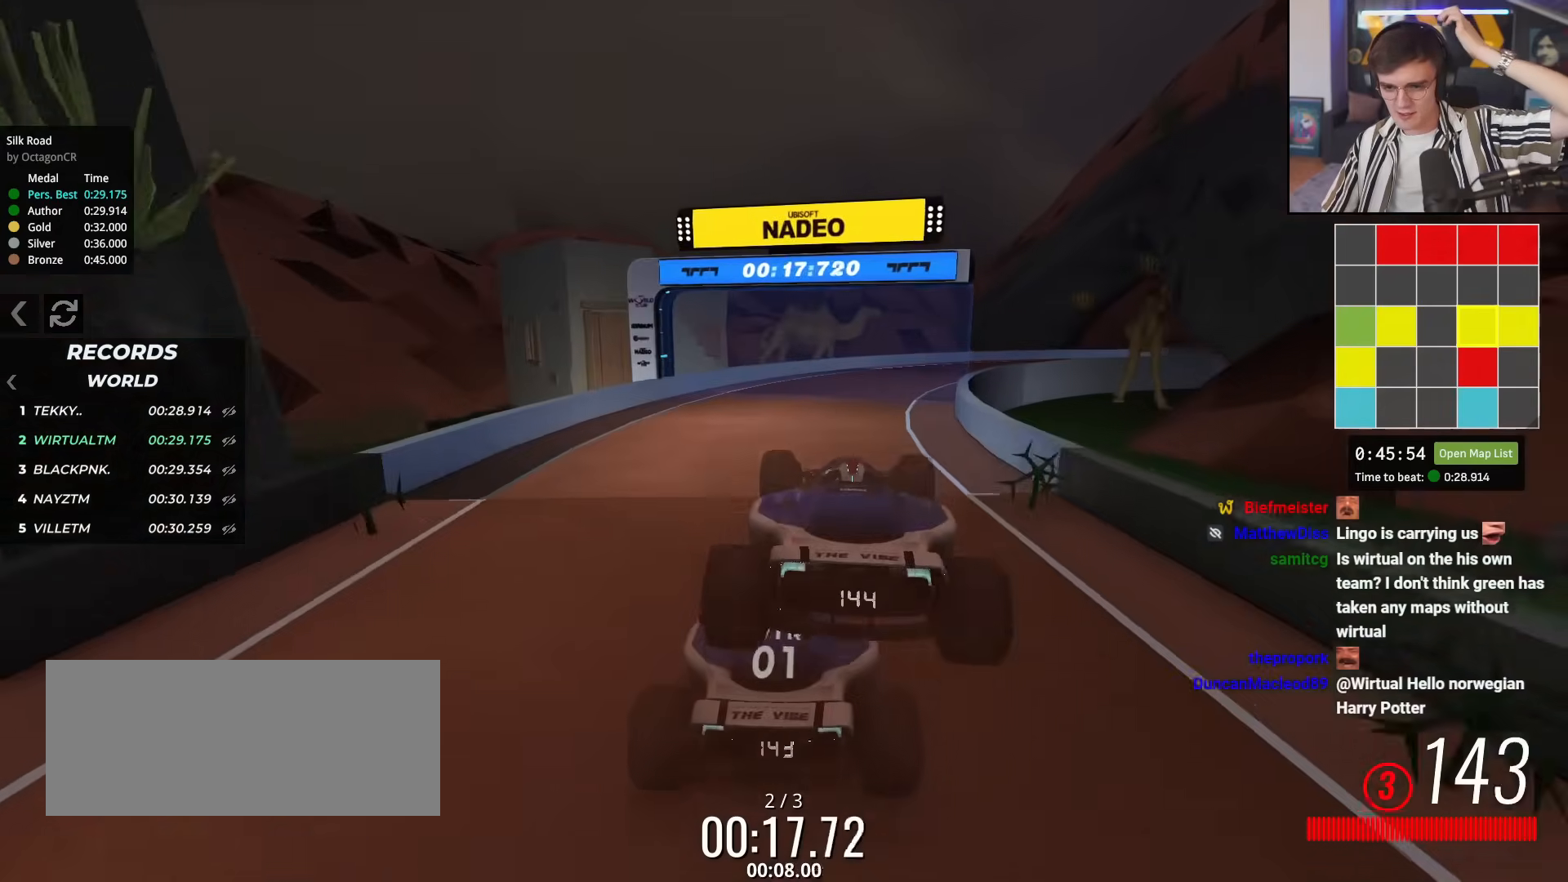
{"keys": ["right", "up"], "events": []}
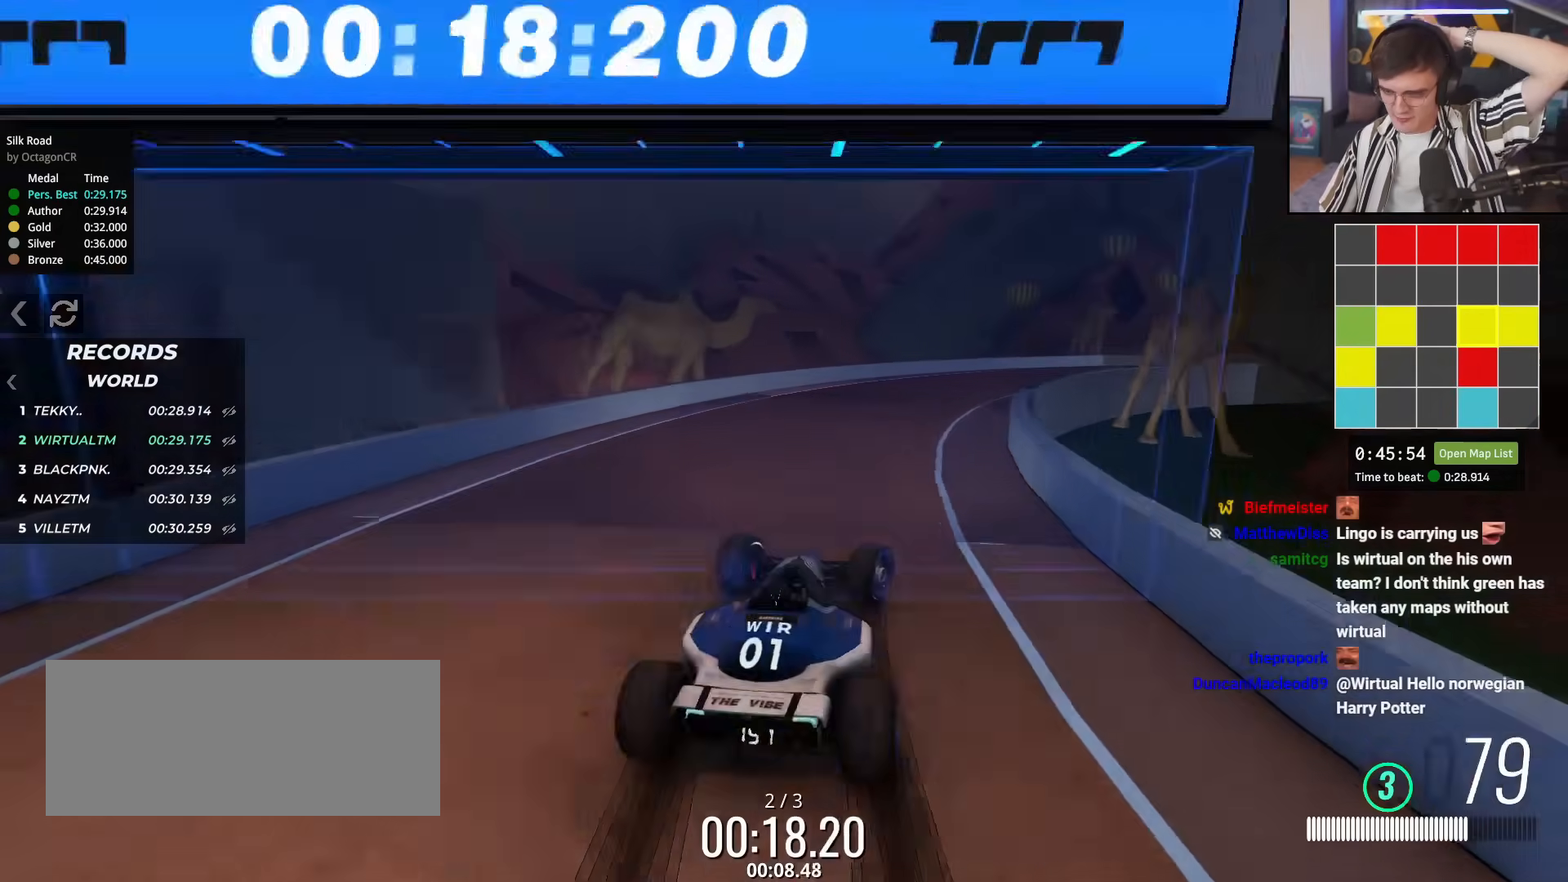
{"keys": ["right", "up"], "events": []}
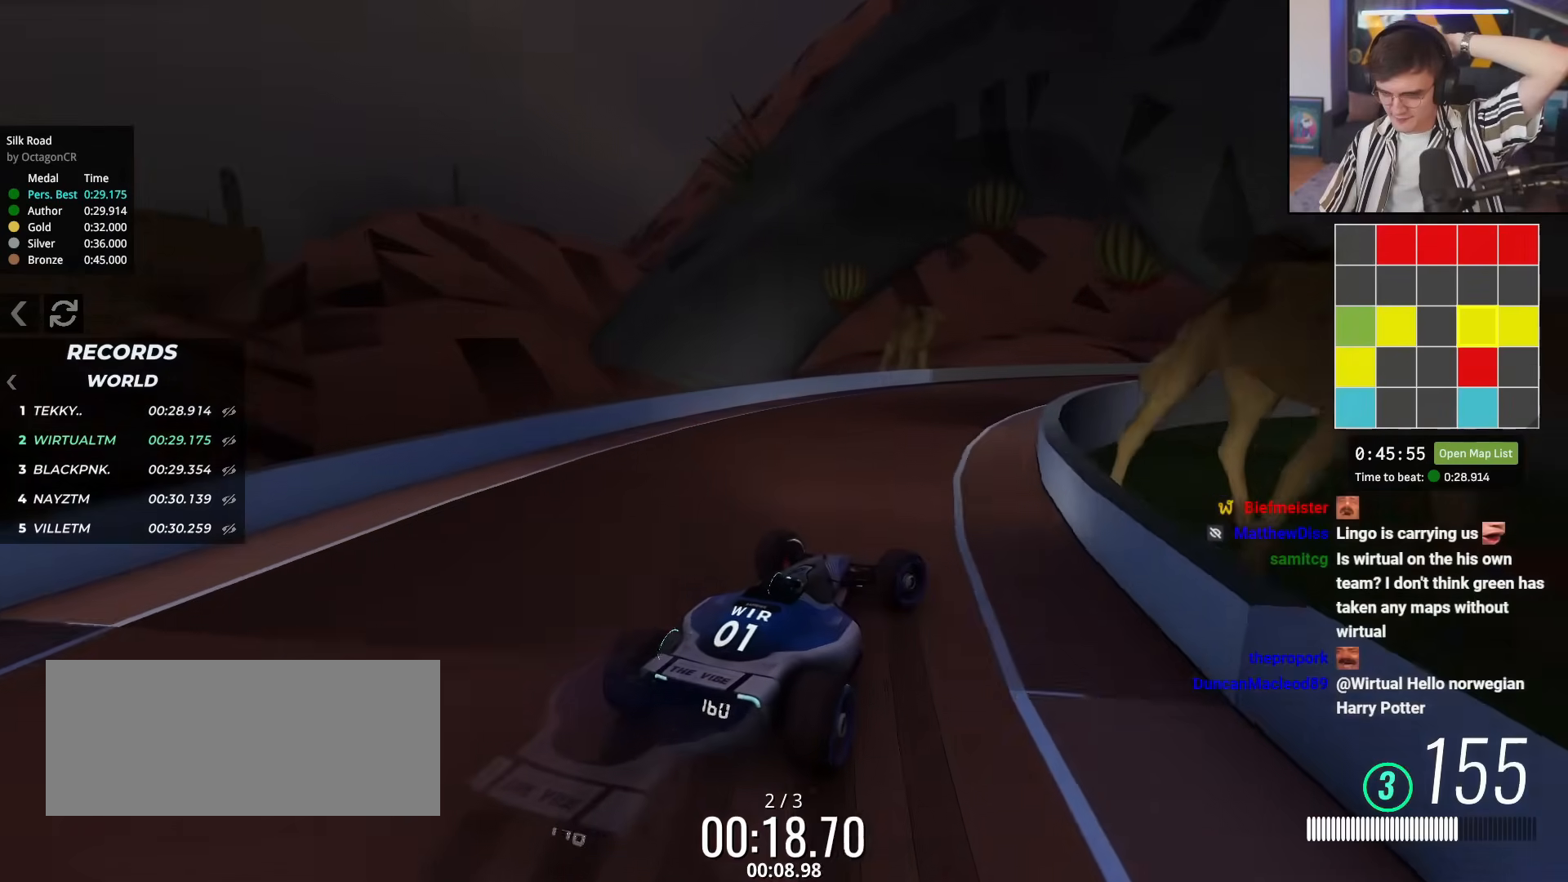
{"keys": ["up"], "events": [[200, "right", "up"], [383, "right", "down"], [467, "right", "up"]]}
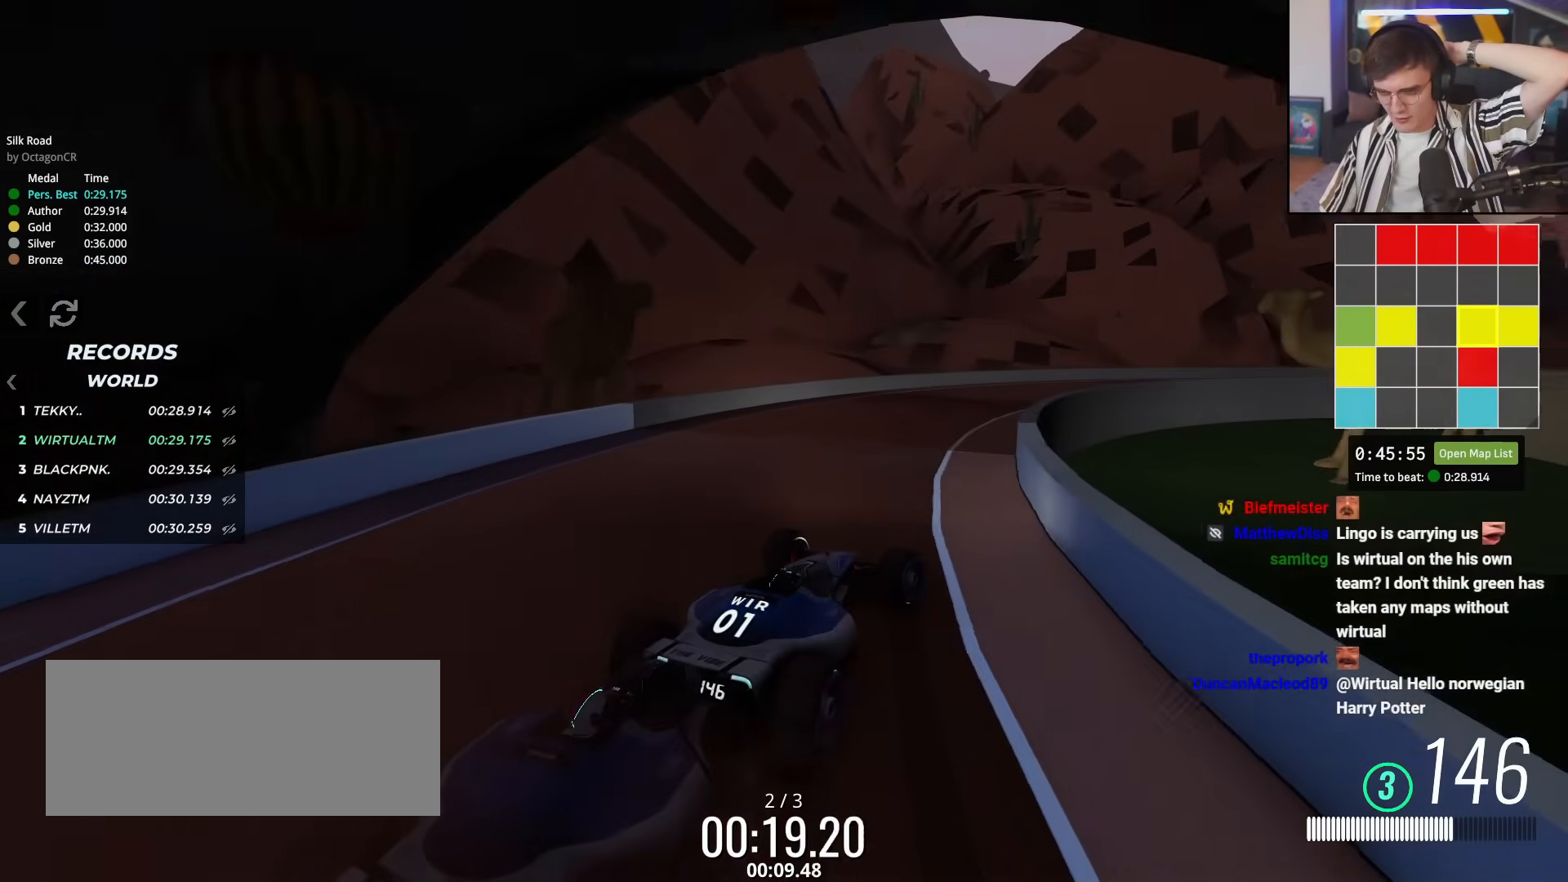
{"keys": ["right", "up"], "events": [[167, "right", "down"], [350, "right", "up"], [400, "right", "down"]]}
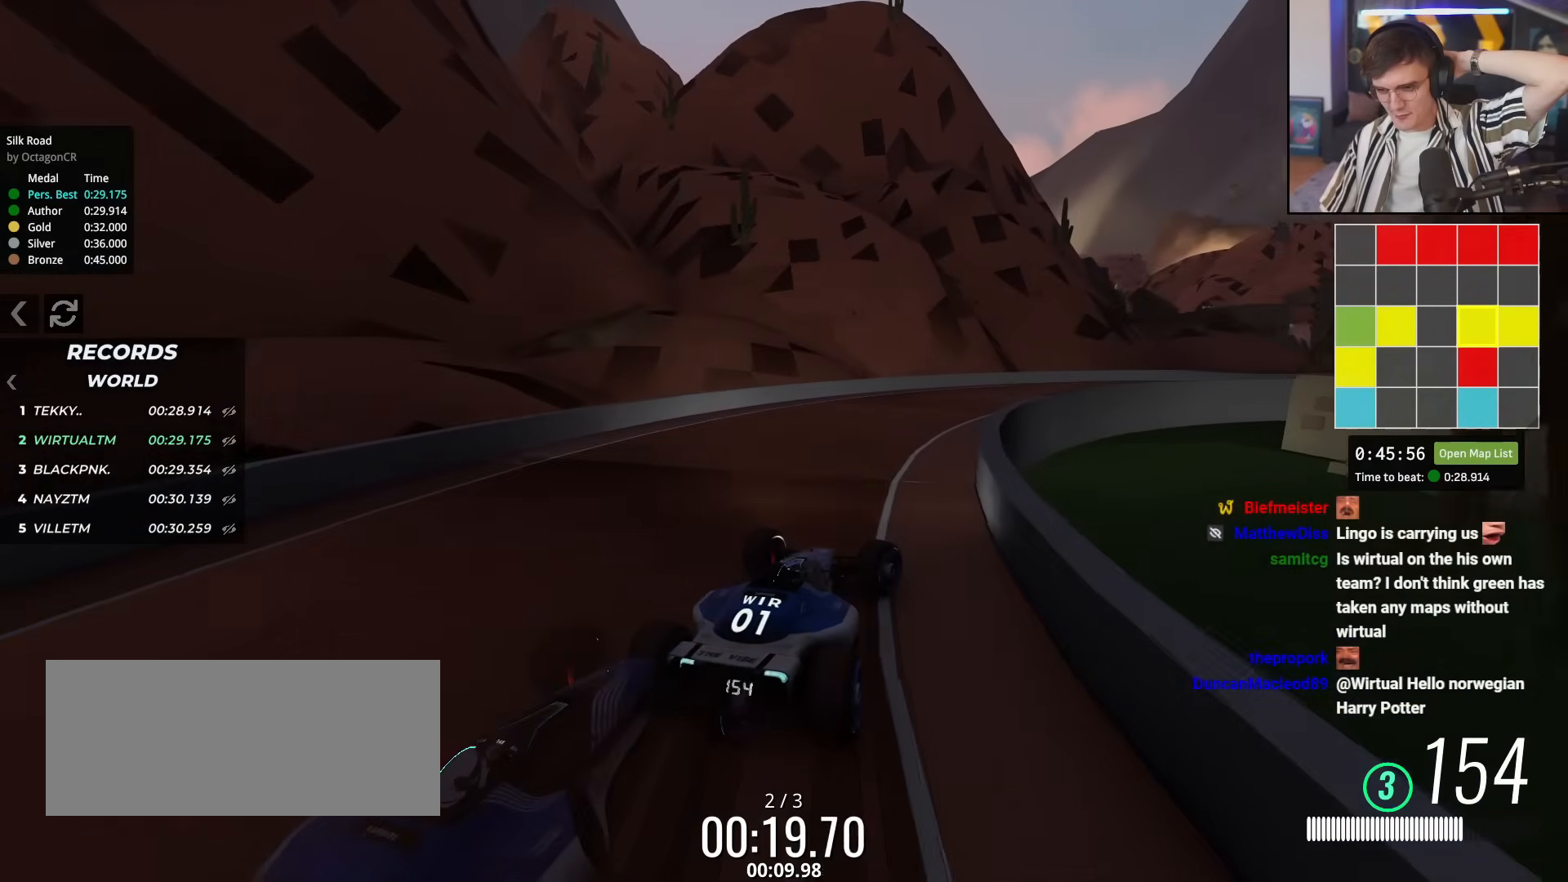
{"keys": ["right", "up"], "events": []}
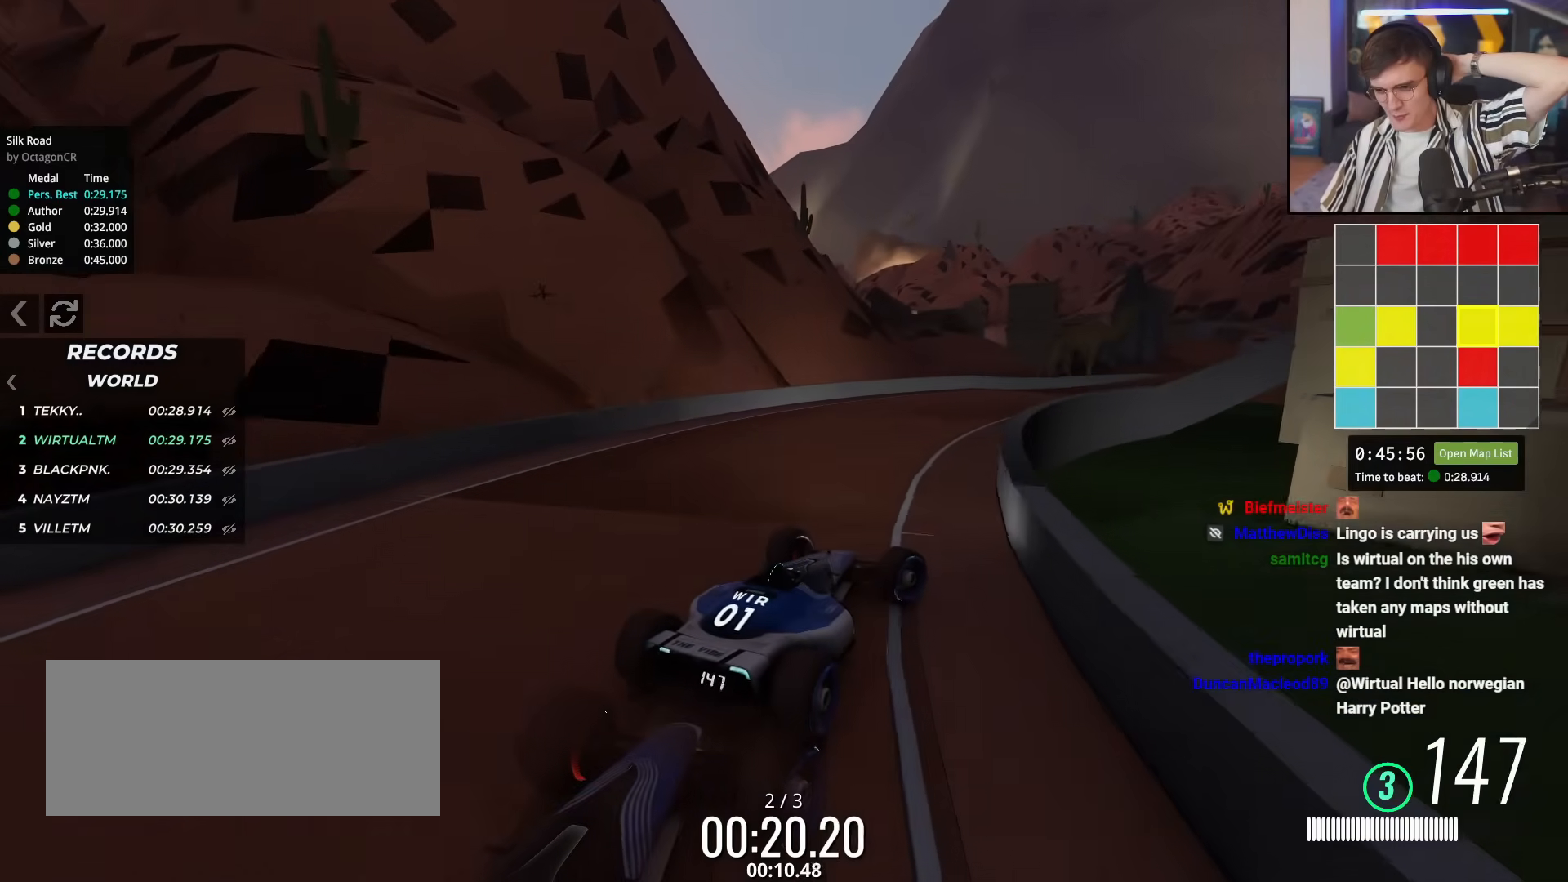
{"keys": ["right", "up"], "events": [[17, "right", "up"], [284, "right", "down"], [384, "right", "up"], [467, "right", "down"]]}
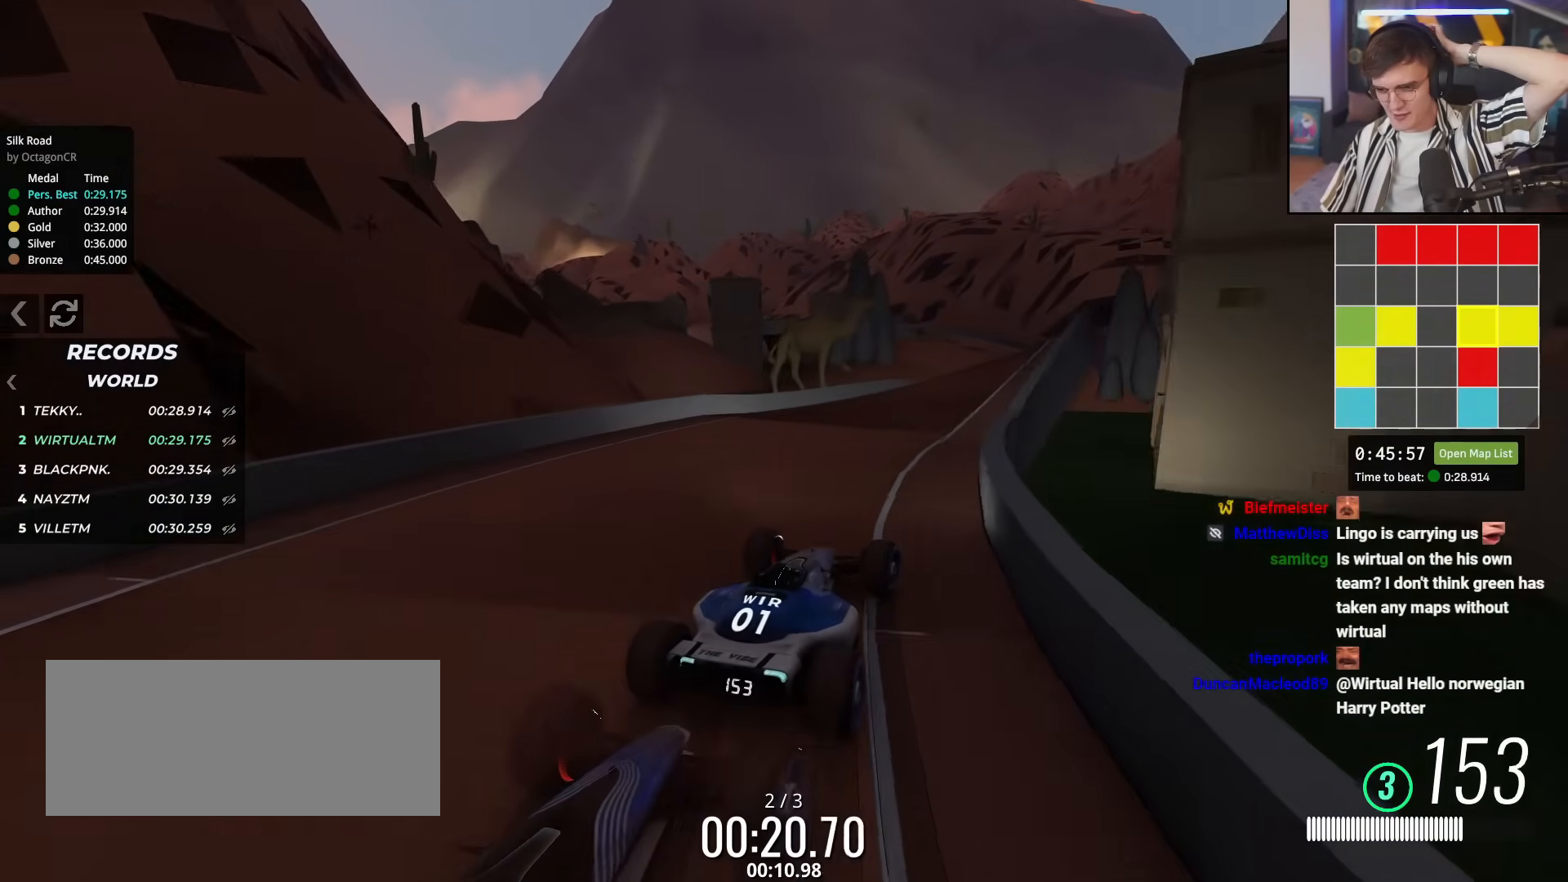
{"keys": ["left", "up"], "events": [[200, "right", "up"], [333, "left", "down"], [433, "left", "up"], [467, "left", "down"]]}
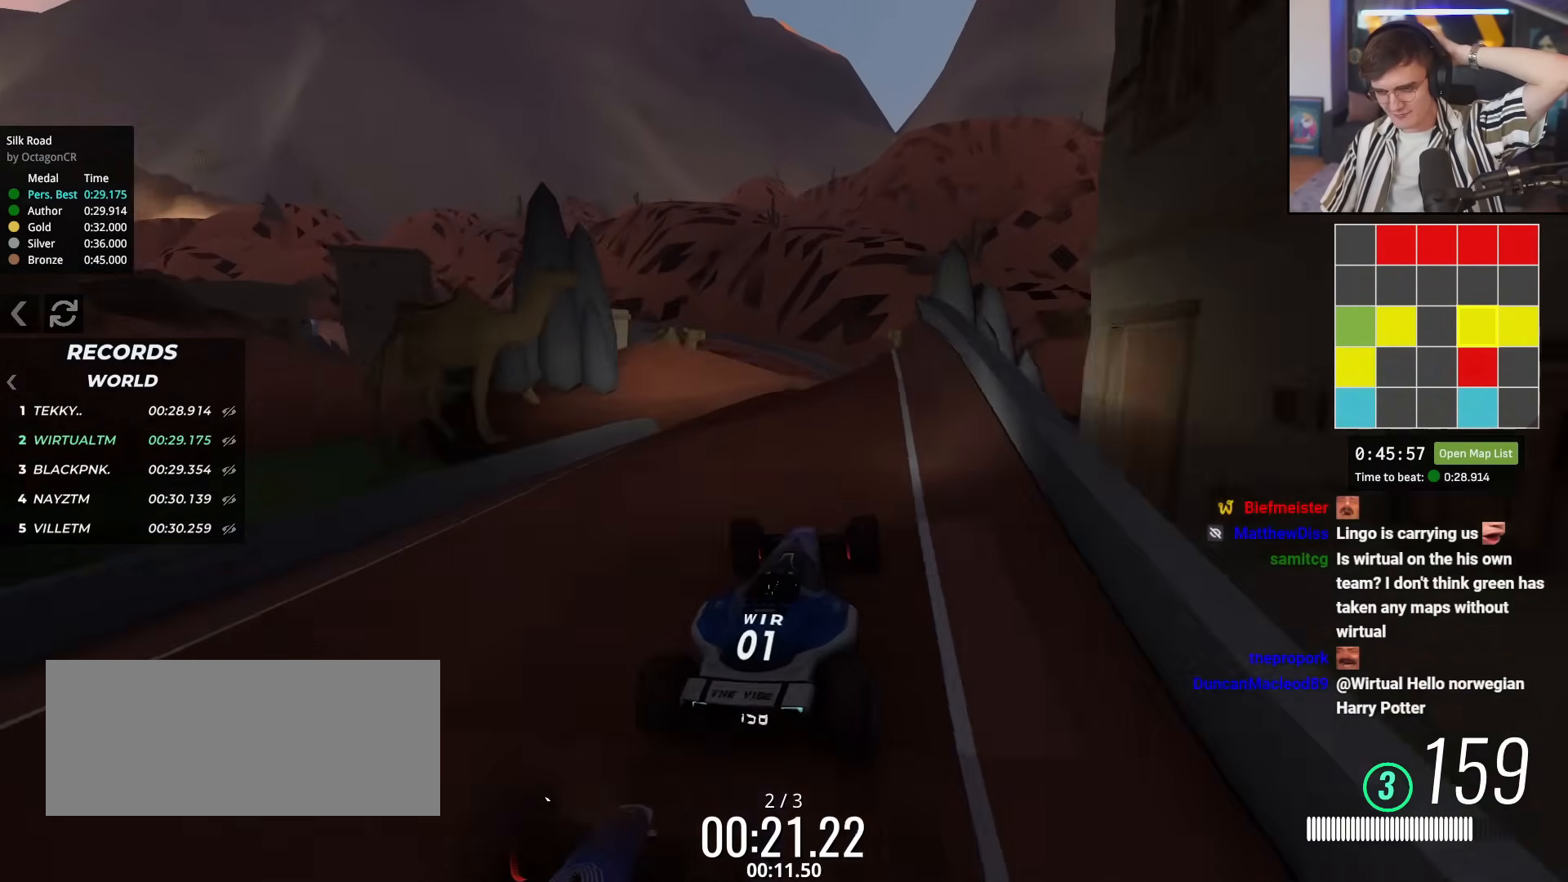
{"keys": ["right", "up"], "events": [[250, "left", "up"], [434, "right", "down"]]}
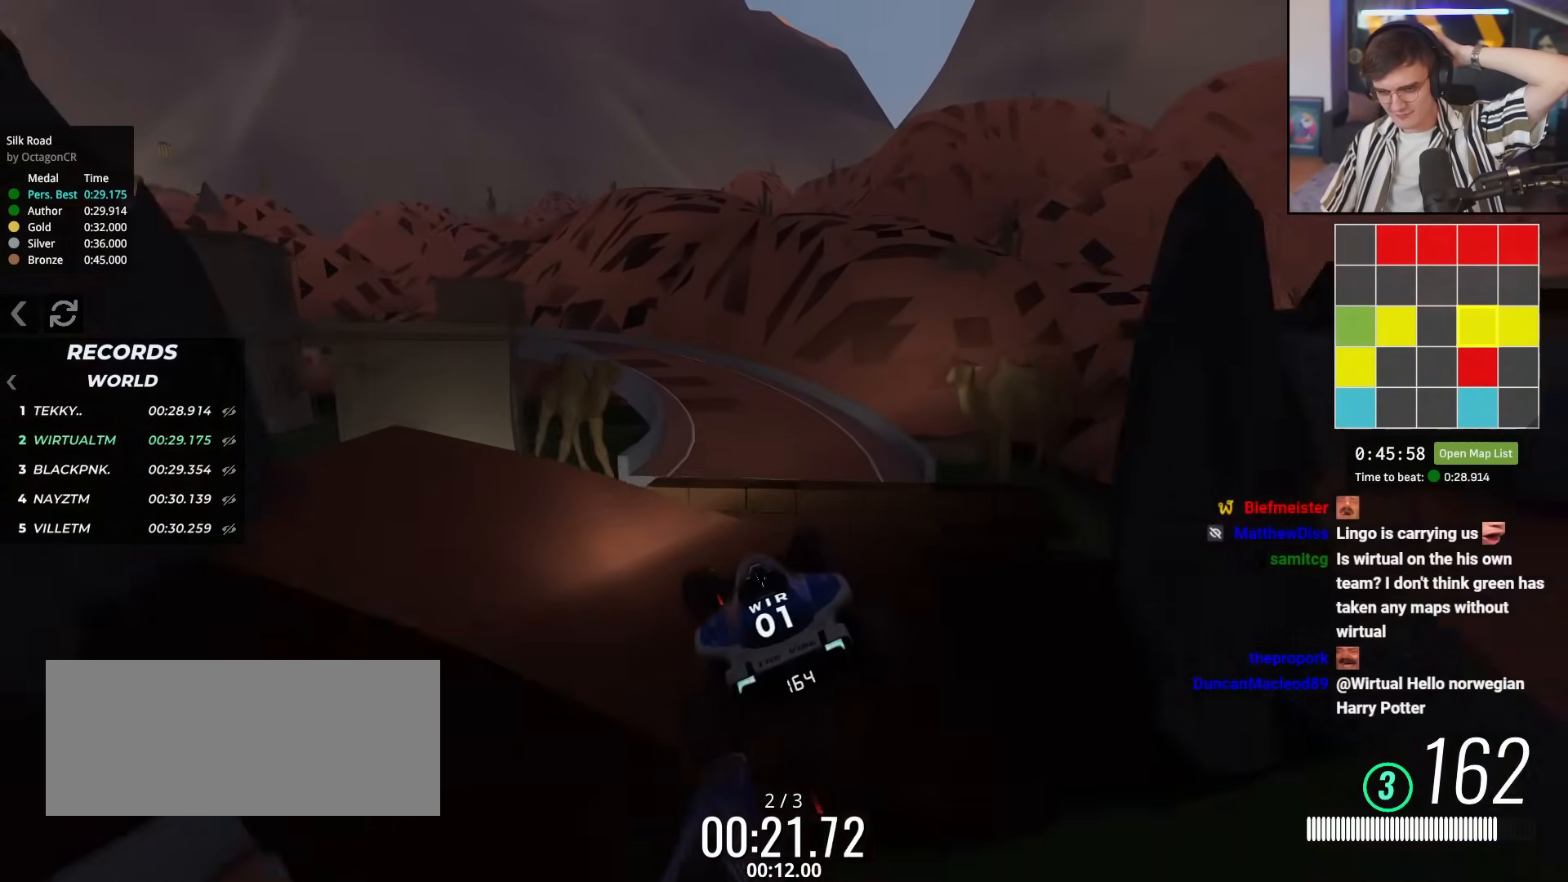
{"keys": ["right", "up"], "events": [[83, "down", "down"], [450, "down", "up"]]}
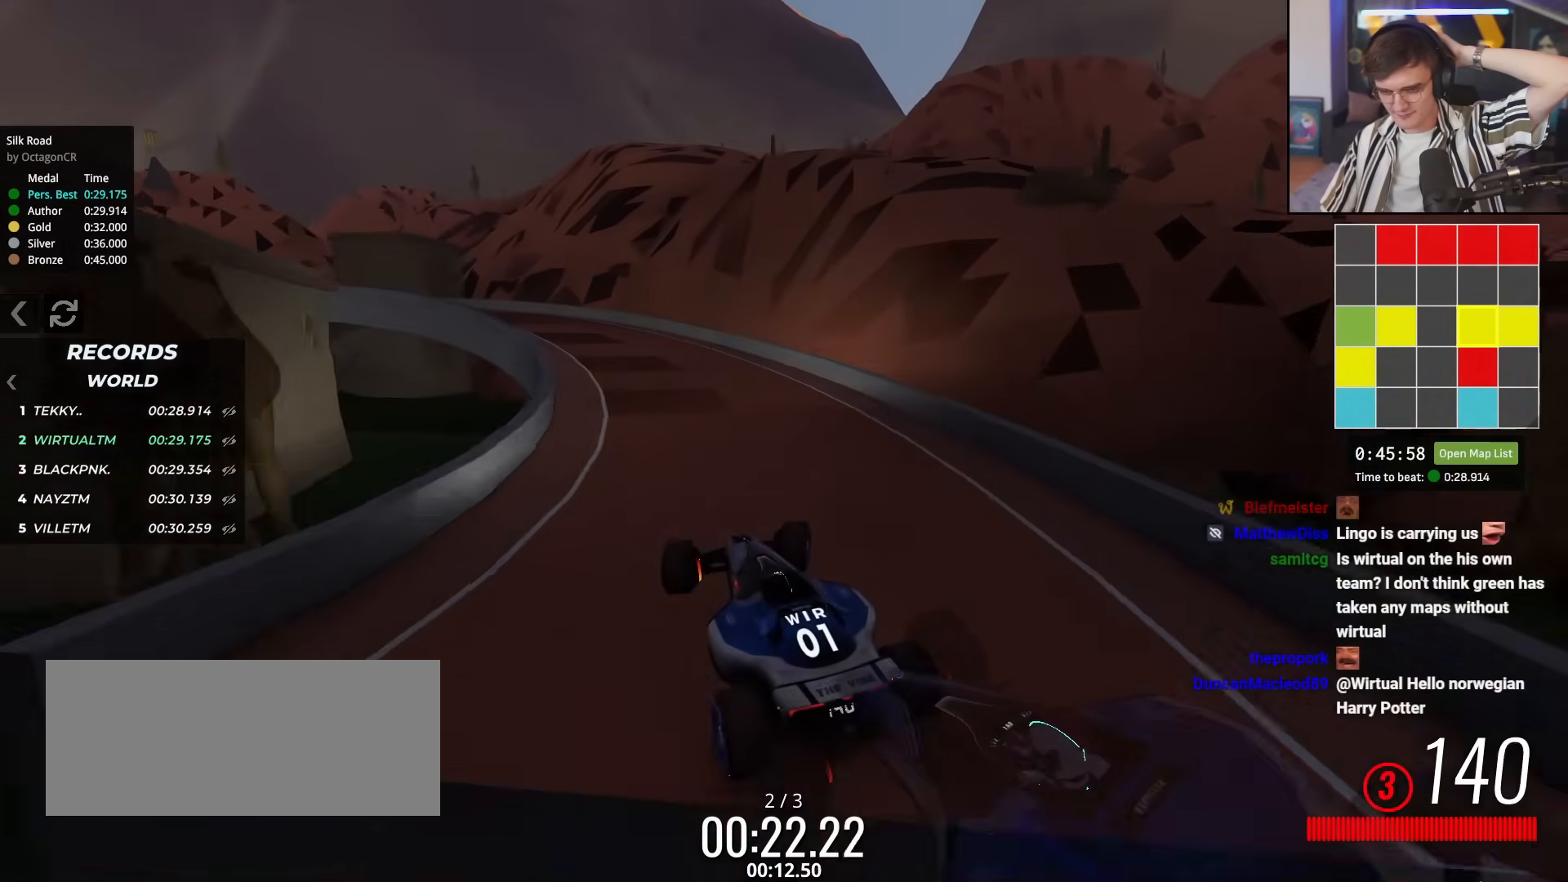
{"keys": ["left", "up"], "events": [[100, "right", "up"], [234, "left", "down"]]}